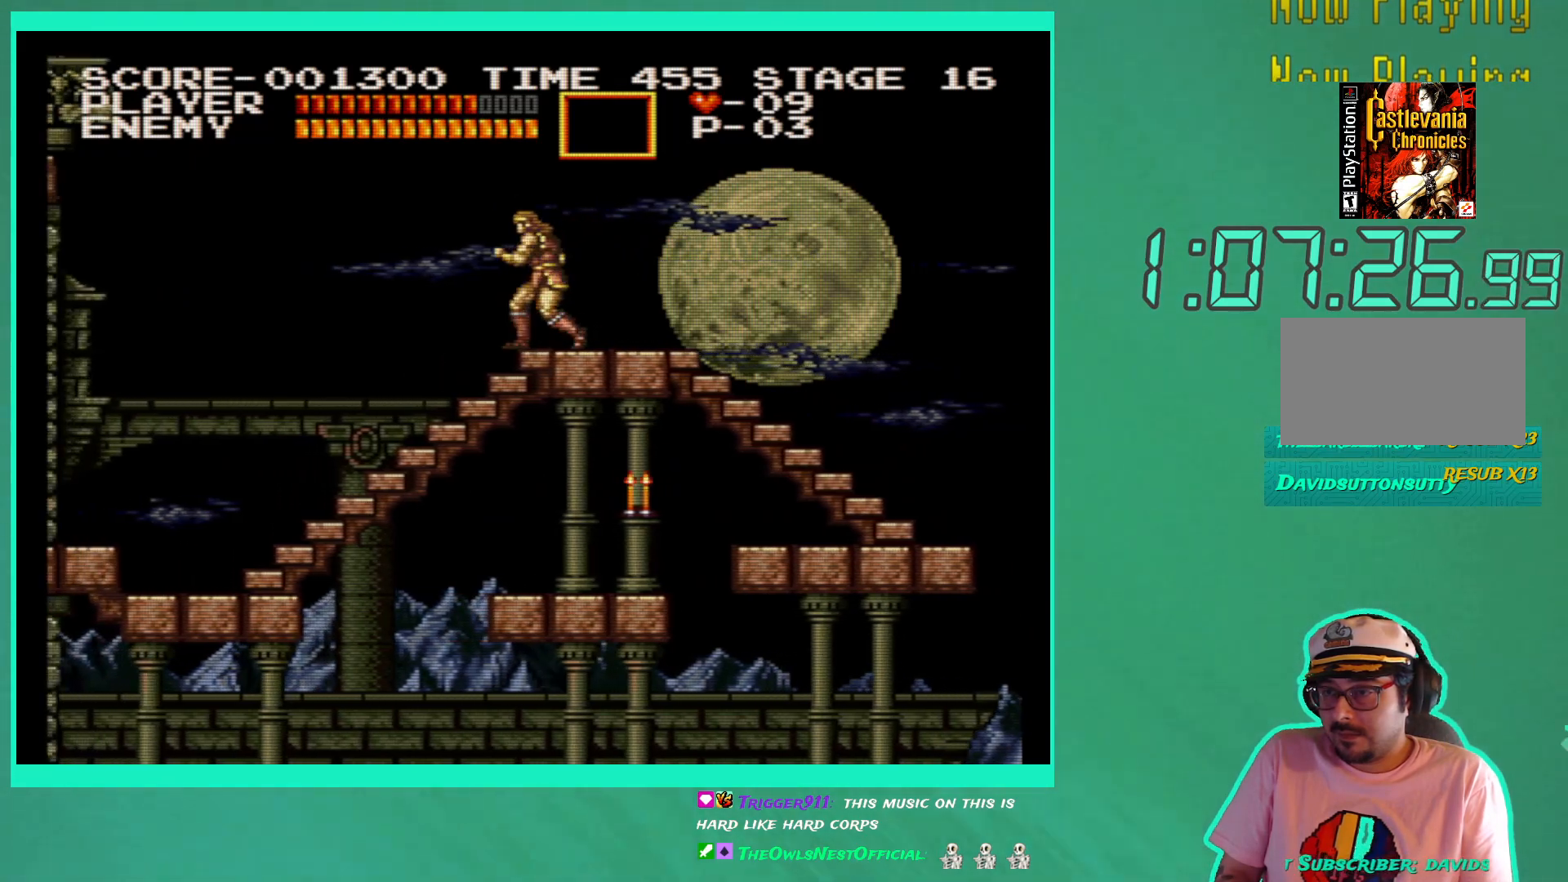
Gameplay with a controller (Xbox layout); each line is a JSON object with the inputs held at the frame after it. "events" lists button and stick changes between this image and that frame as [ms after this image, input, new state], when the widget could be followed in between. Not read: L3 R3.
{"buttons": [], "left_stick": "center", "right_stick": "center", "events": [[200, "DPAD_LEFT", "down"], [267, "DPAD_LEFT", "up"]]}
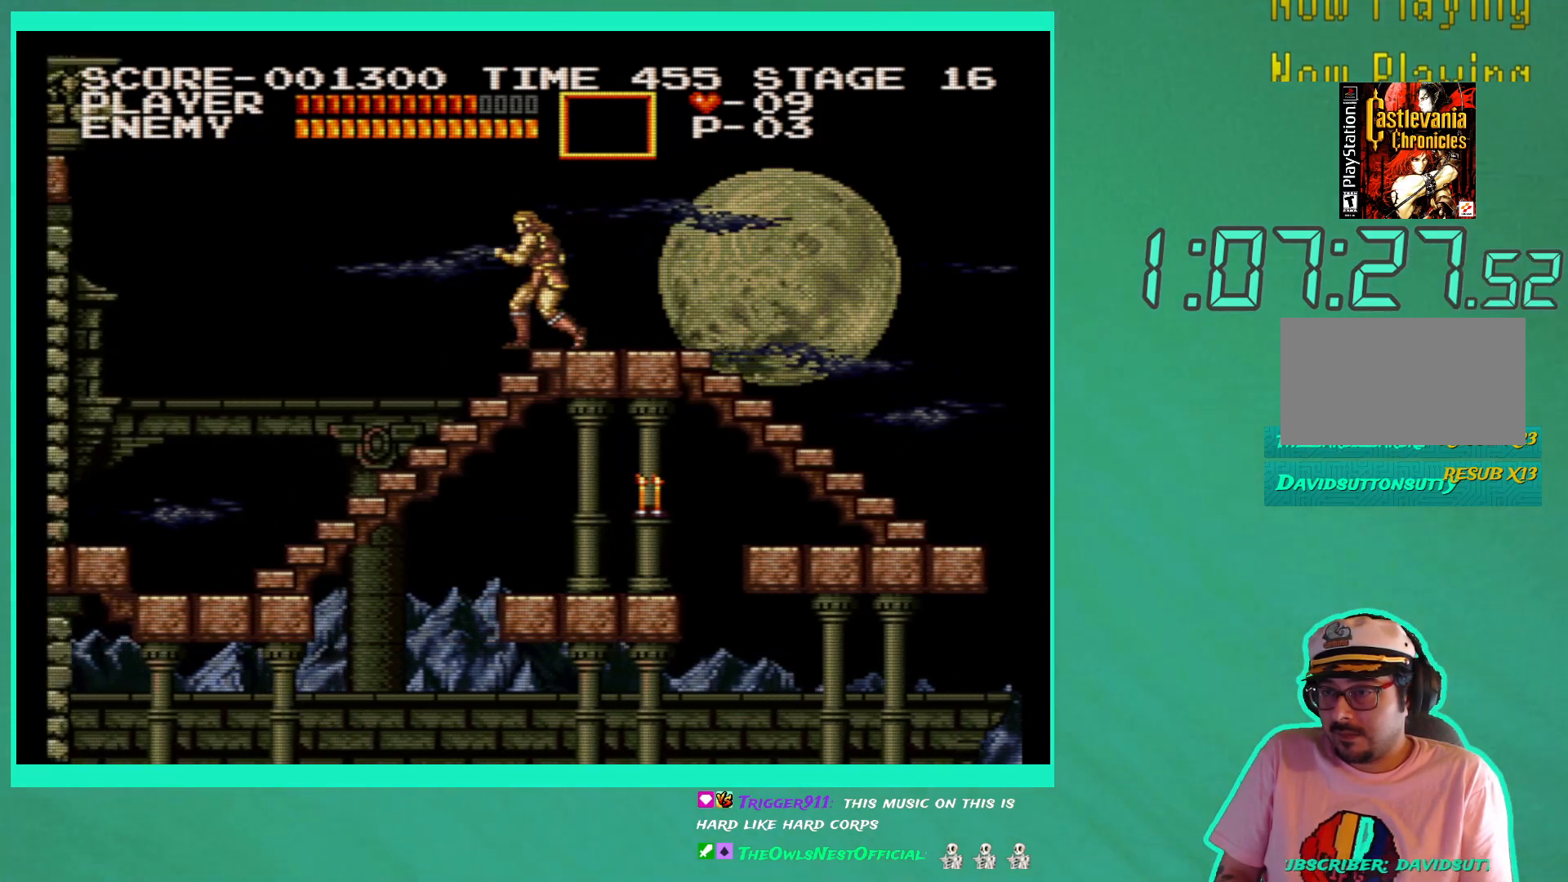
{"buttons": [], "left_stick": "center", "right_stick": "center", "events": [[133, "DPAD_LEFT", "down"], [183, "DPAD_LEFT", "up"]]}
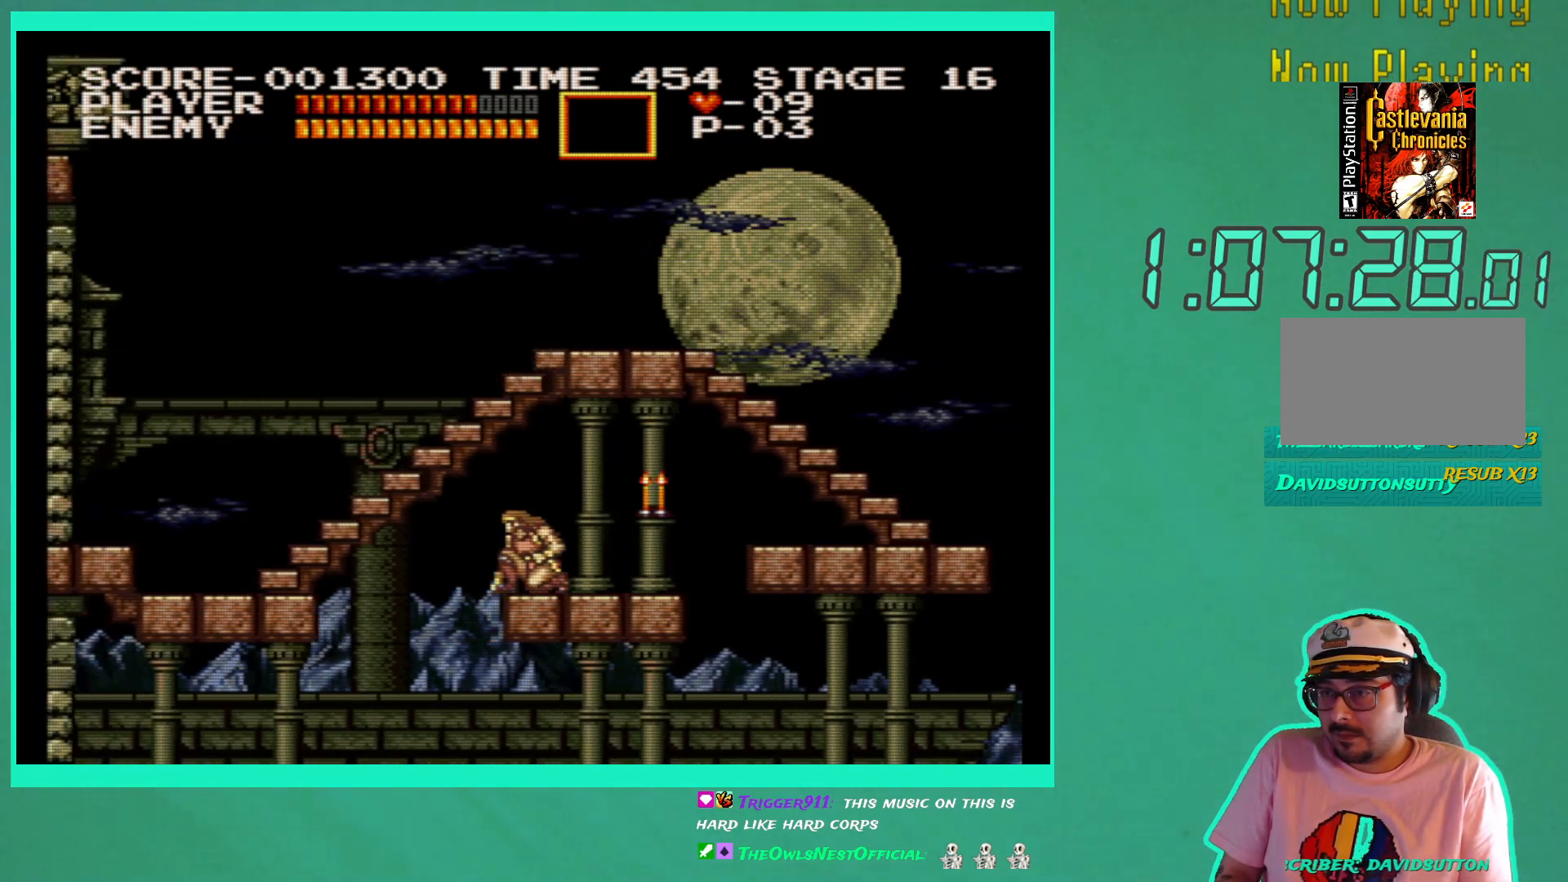
{"buttons": ["X"], "left_stick": "center", "right_stick": "center", "events": [[83, "DPAD_RIGHT", "down"], [333, "DPAD_RIGHT", "up"], [333, "X", "down"], [433, "X", "up"], [500, "X", "down"]]}
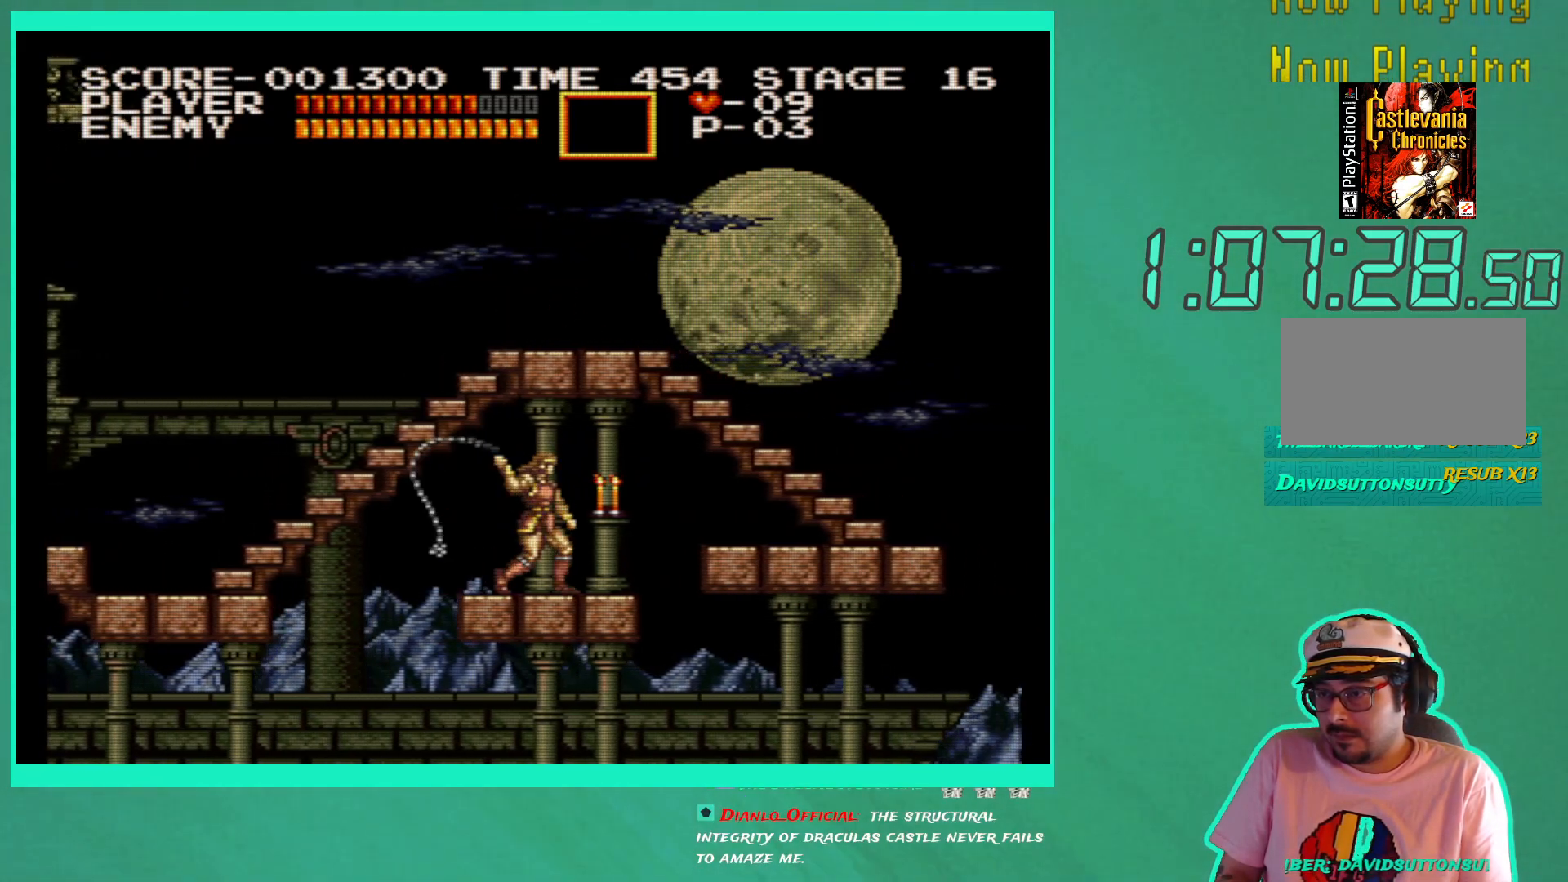
{"buttons": ["DPAD_RIGHT"], "left_stick": "center", "right_stick": "center", "events": [[83, "X", "up"], [267, "DPAD_RIGHT", "down"]]}
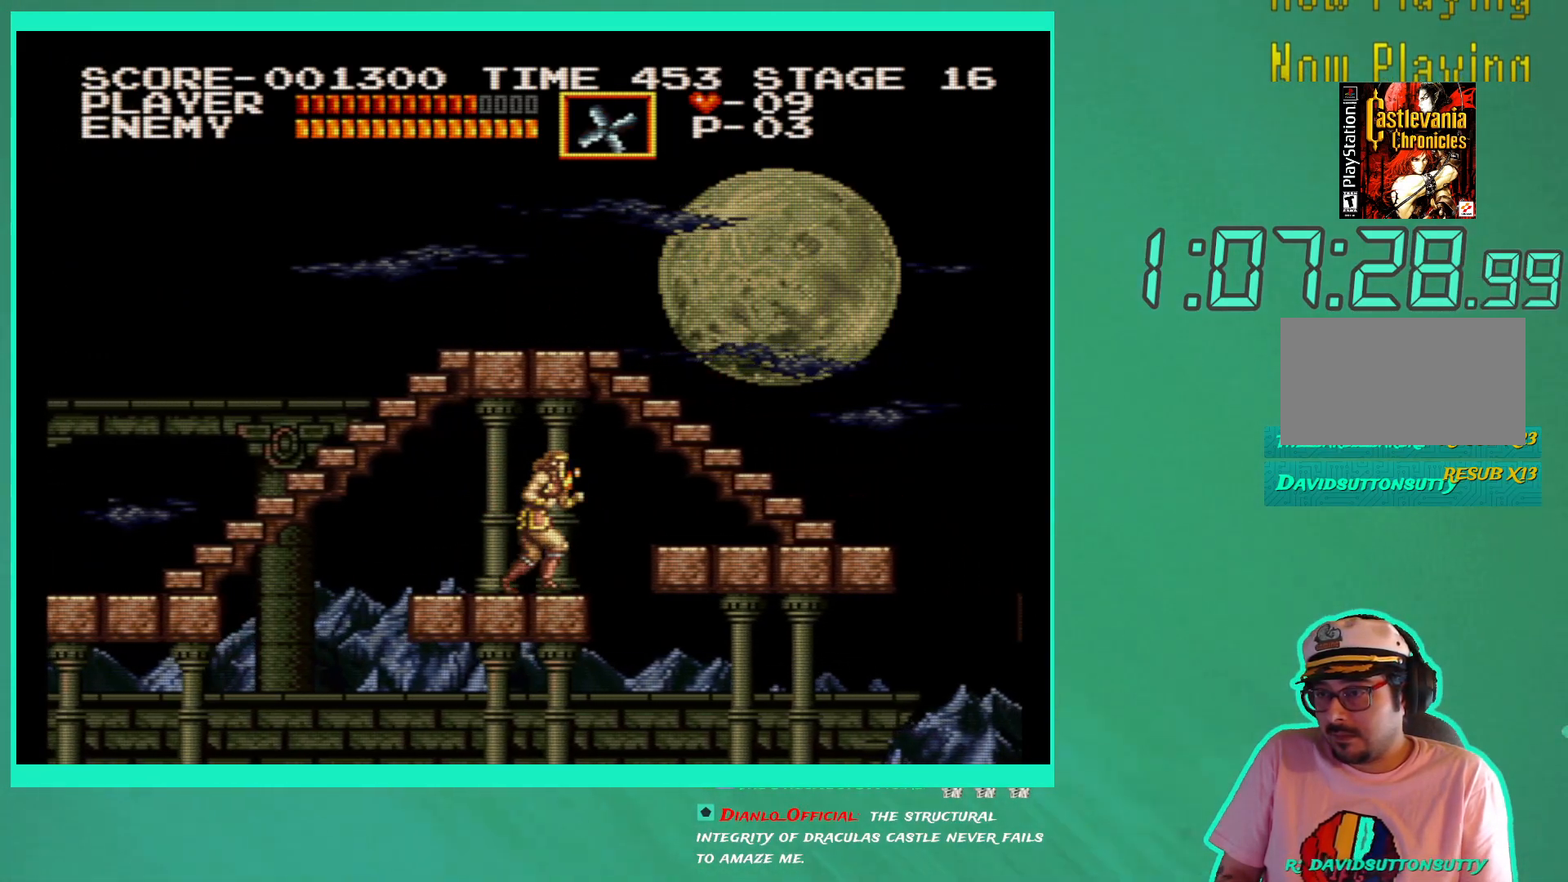
{"buttons": [], "left_stick": "center", "right_stick": "center", "events": [[67, "DPAD_RIGHT", "up"], [283, "DPAD_RIGHT", "down"], [383, "DPAD_RIGHT", "up"]]}
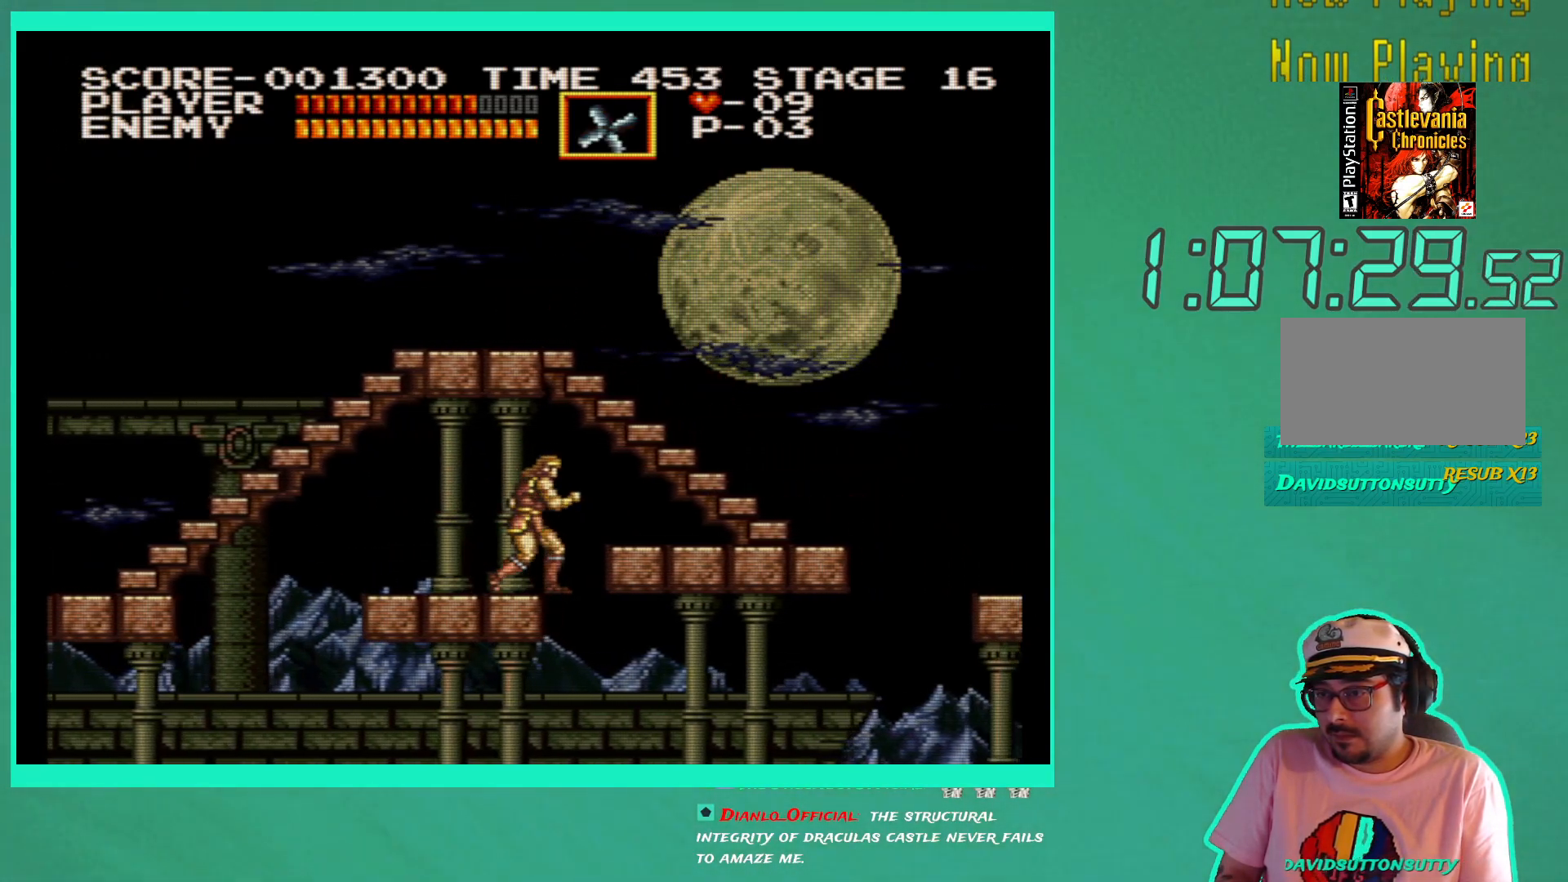
{"buttons": [], "left_stick": "center", "right_stick": "center", "events": [[283, "DPAD_RIGHT", "down"], [333, "DPAD_RIGHT", "up"]]}
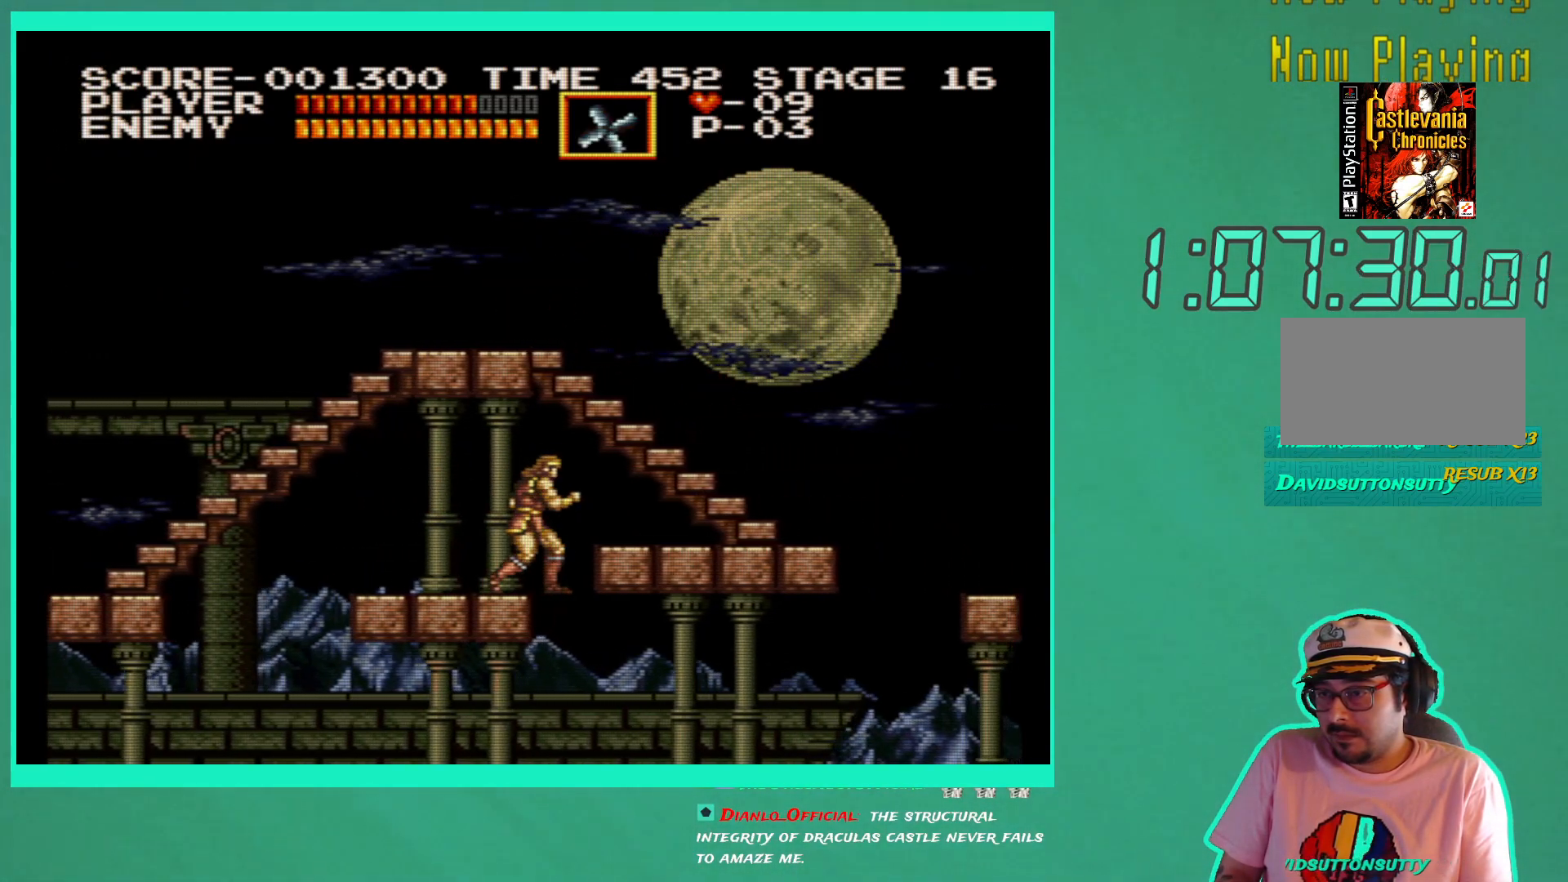
{"buttons": ["A", "DPAD_RIGHT"], "left_stick": "center", "right_stick": "center", "events": [[400, "A", "down"], [400, "DPAD_RIGHT", "down"]]}
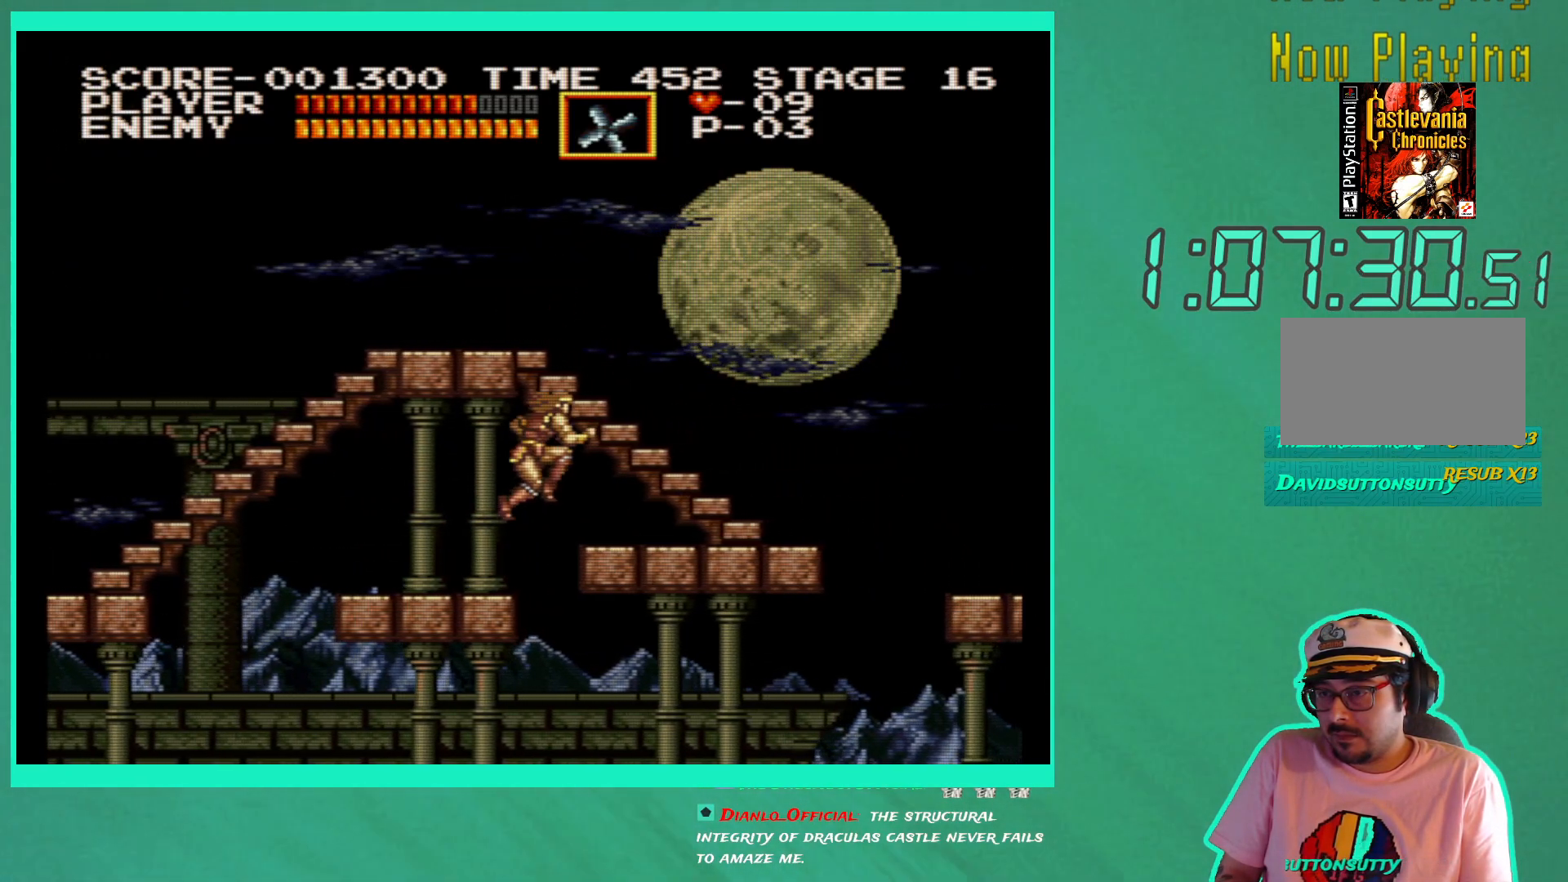
{"buttons": ["DPAD_RIGHT"], "left_stick": "center", "right_stick": "center", "events": [[50, "A", "up"]]}
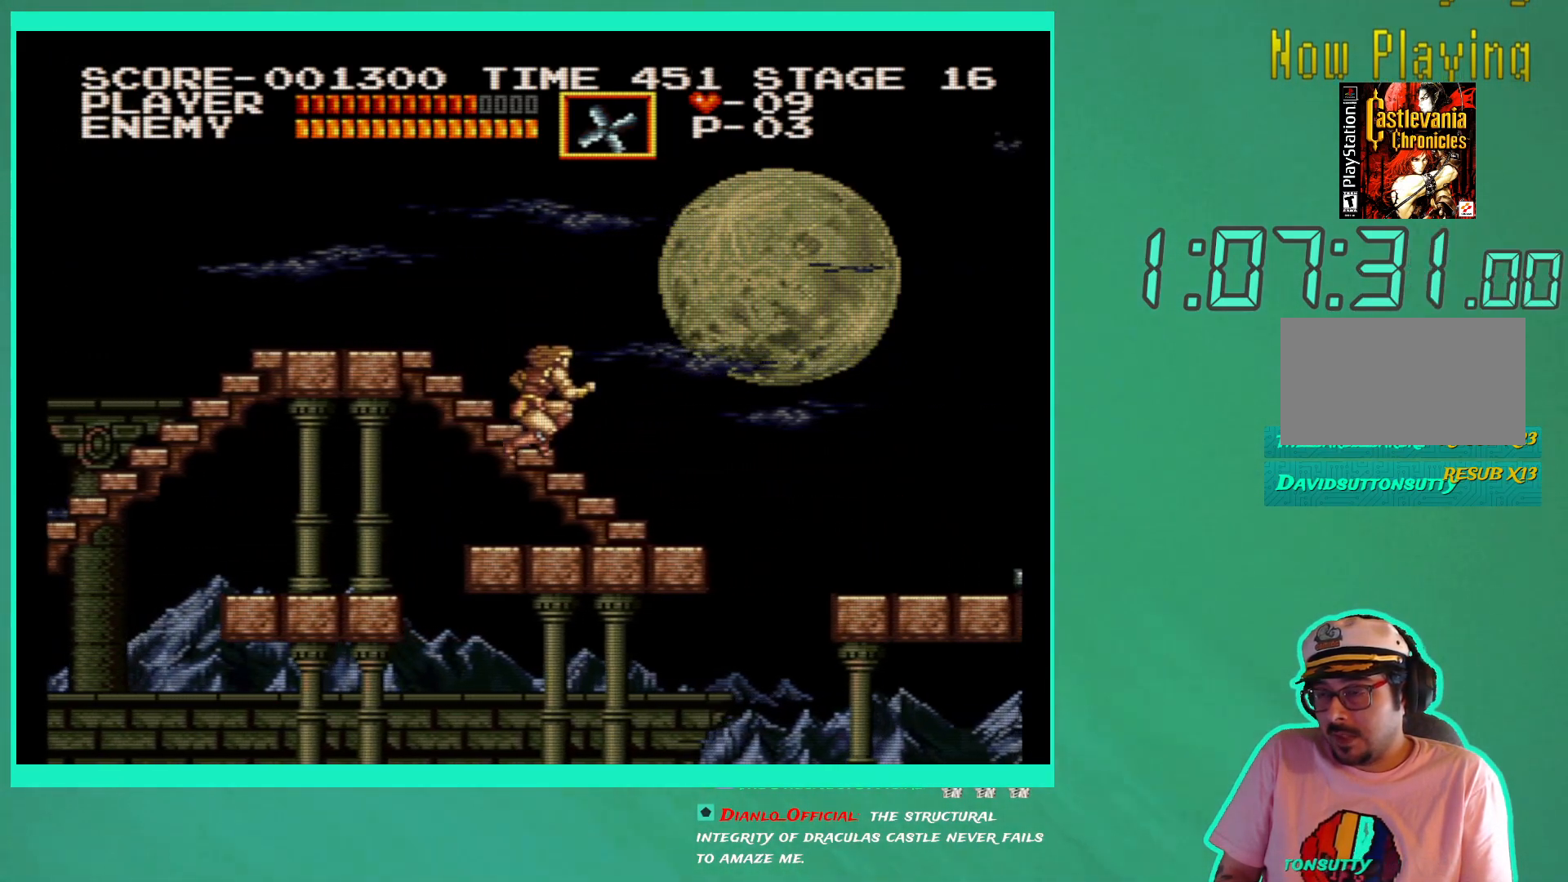
{"buttons": ["DPAD_RIGHT"], "left_stick": "center", "right_stick": "center", "events": []}
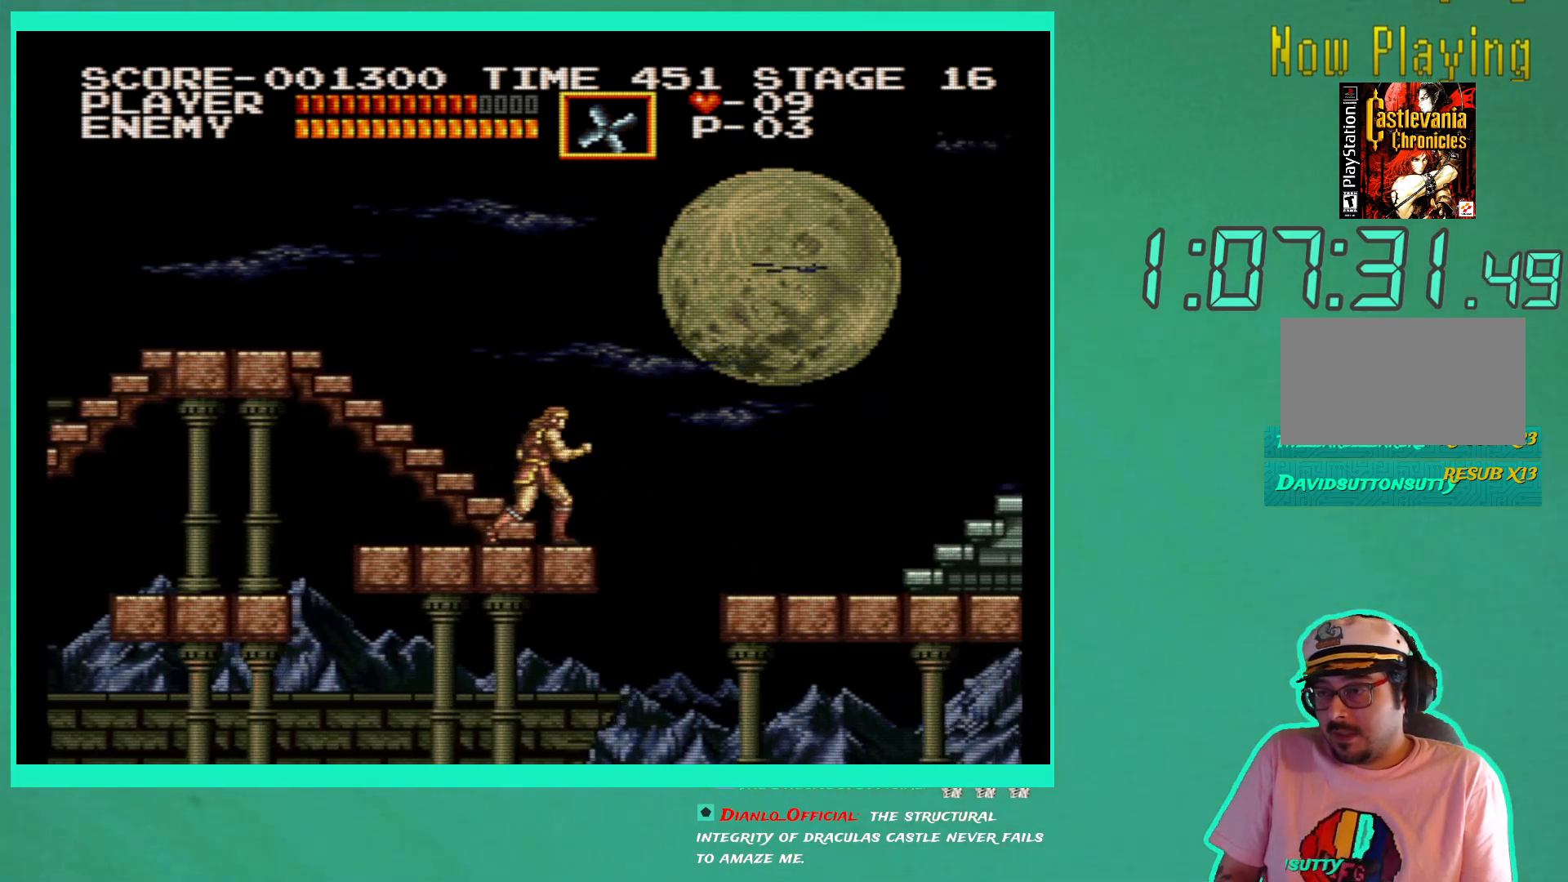
{"buttons": ["DPAD_RIGHT"], "left_stick": "center", "right_stick": "center", "events": [[167, "A", "down"], [317, "A", "up"]]}
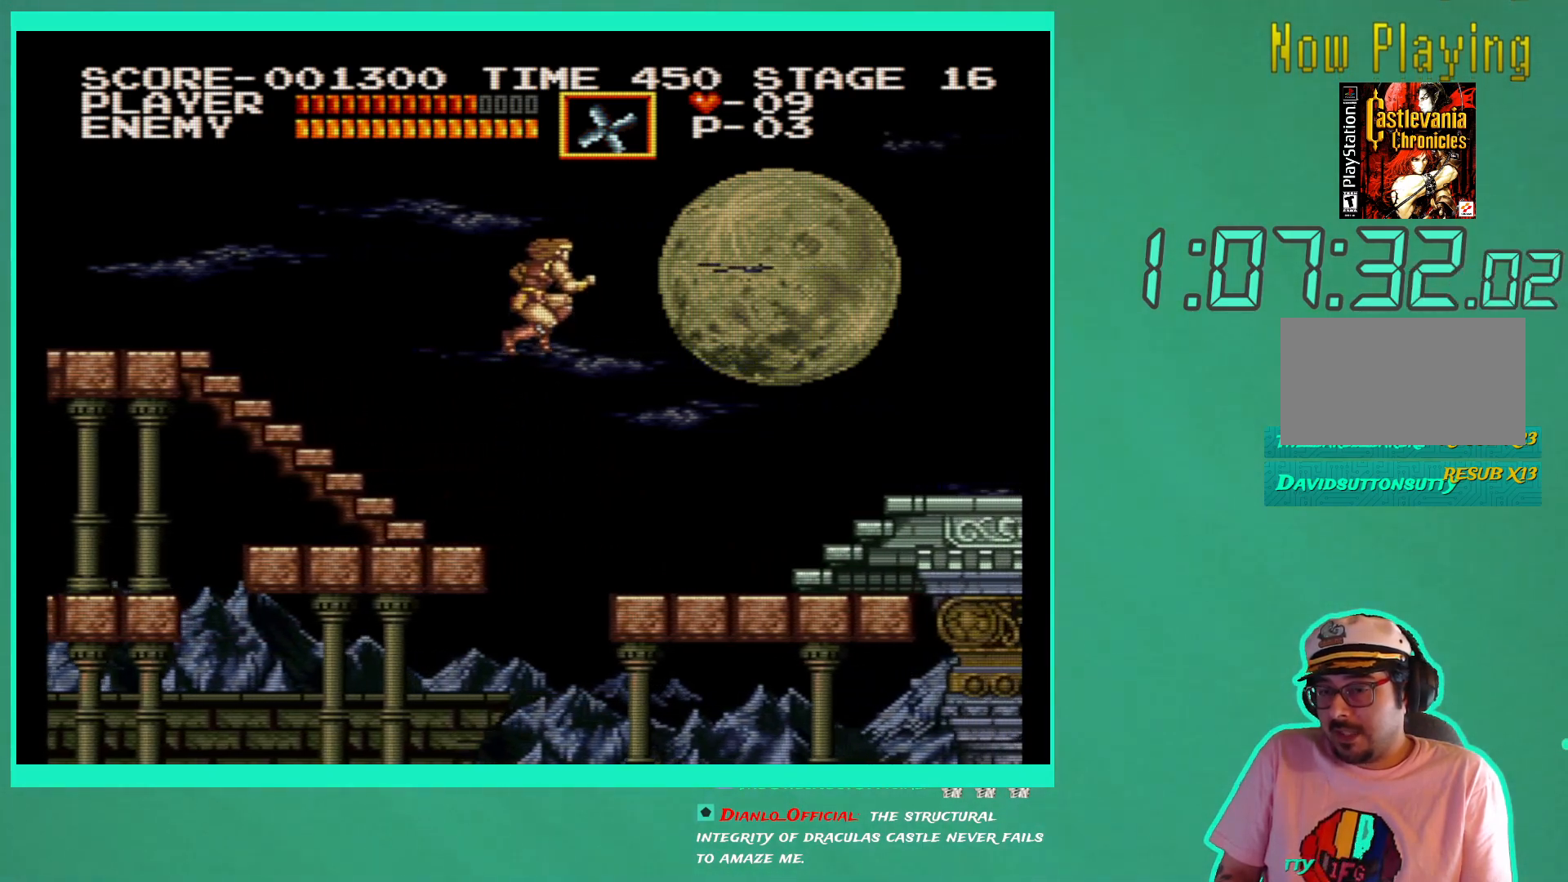
{"buttons": ["DPAD_RIGHT"], "left_stick": "center", "right_stick": "center", "events": []}
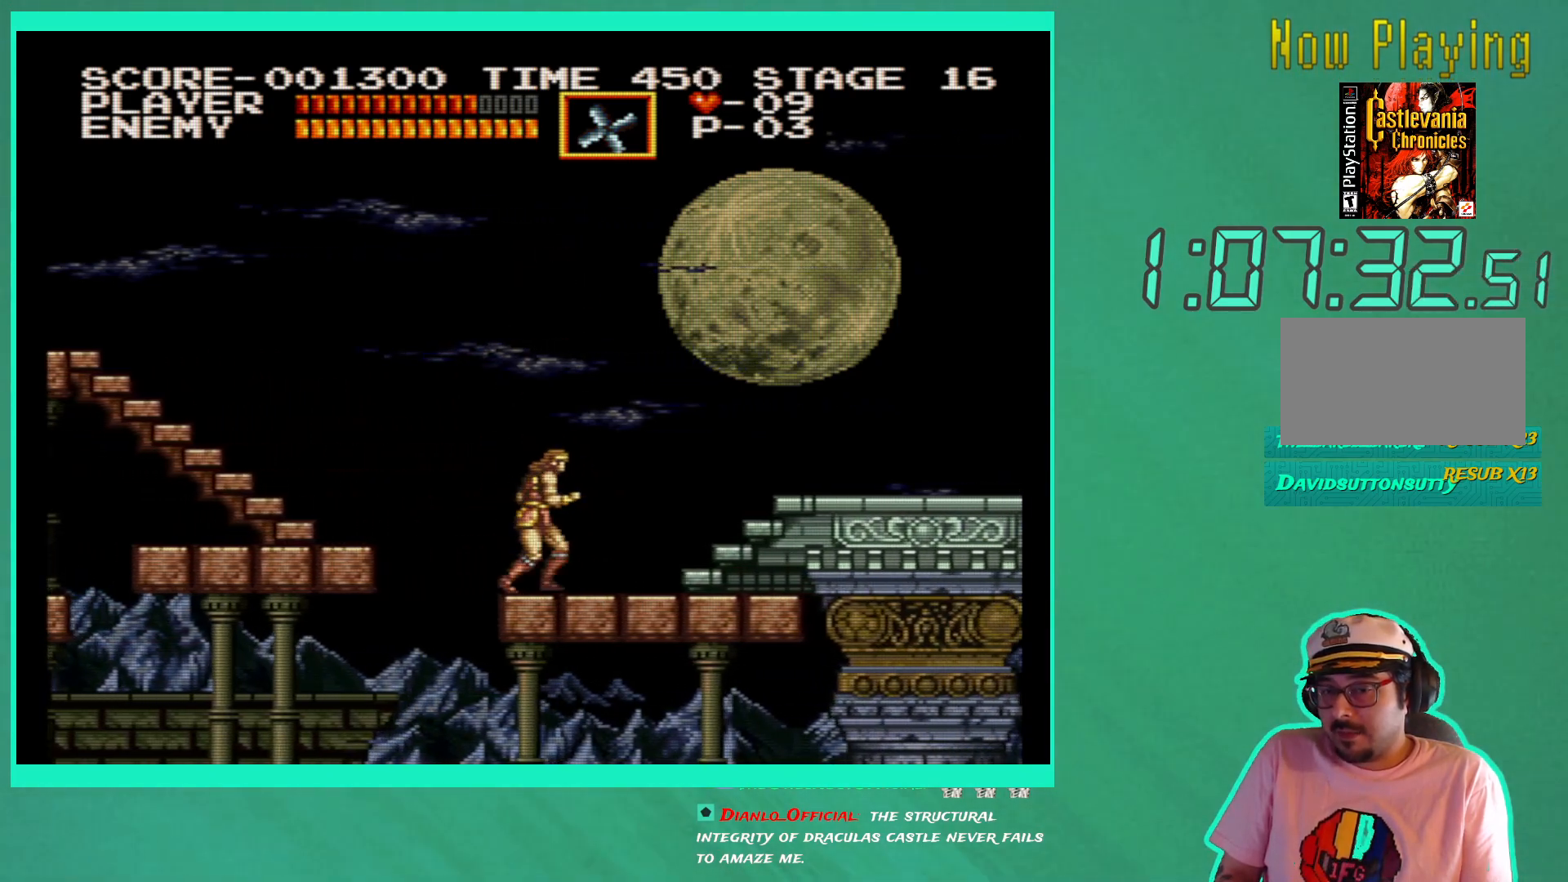
{"buttons": ["DPAD_UP"], "left_stick": "center", "right_stick": "center", "events": [[400, "DPAD_UP", "down"], [500, "DPAD_RIGHT", "up"]]}
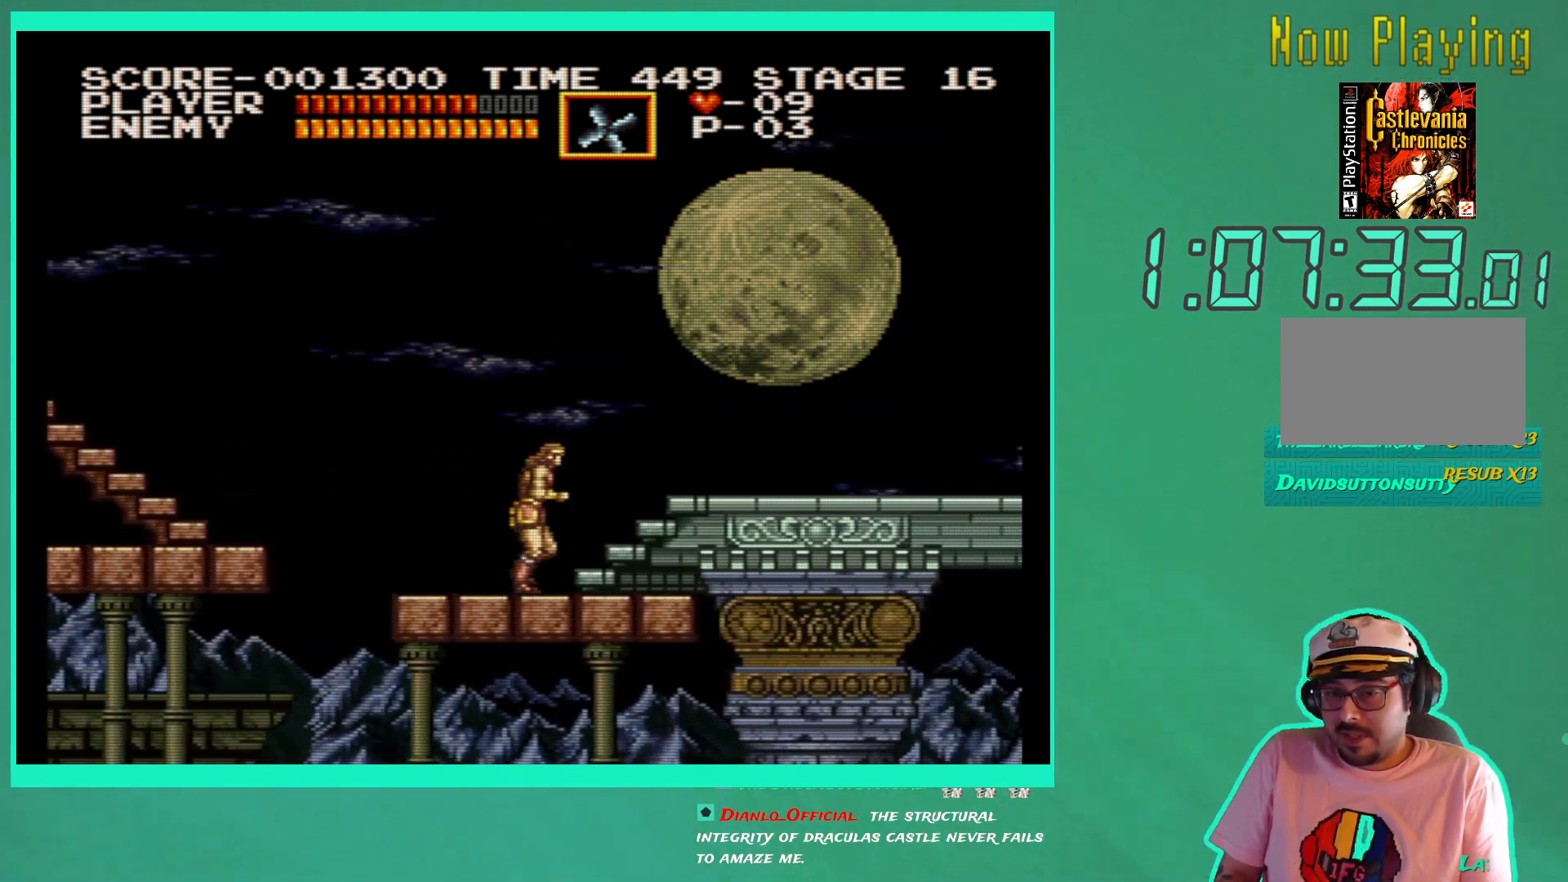
{"buttons": ["DPAD_UP"], "left_stick": "center", "right_stick": "center", "events": []}
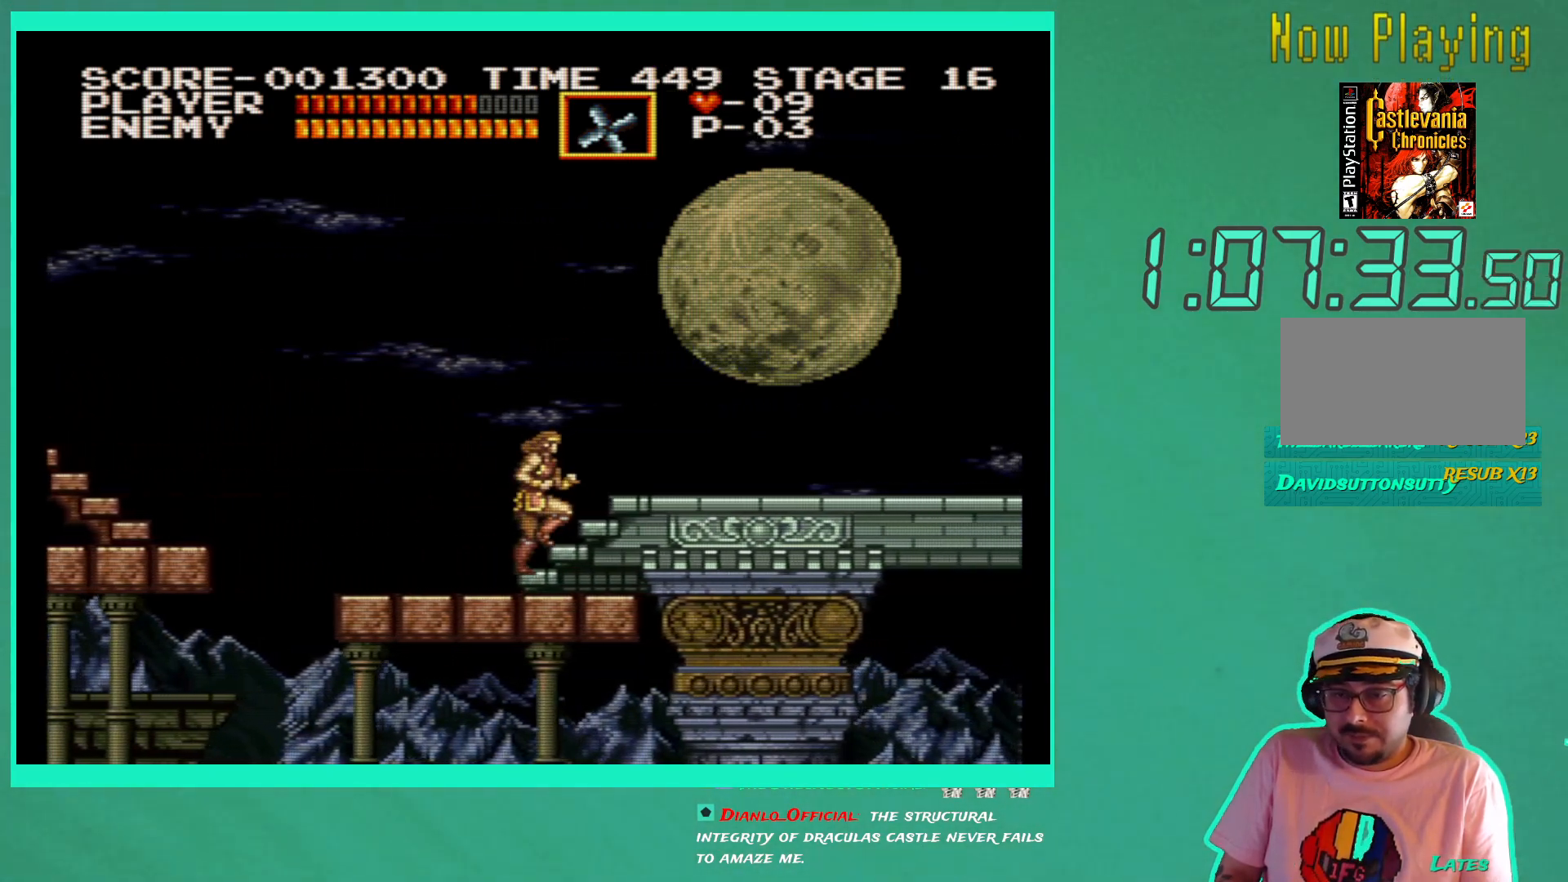
{"buttons": ["DPAD_UP"], "left_stick": "center", "right_stick": "center", "events": []}
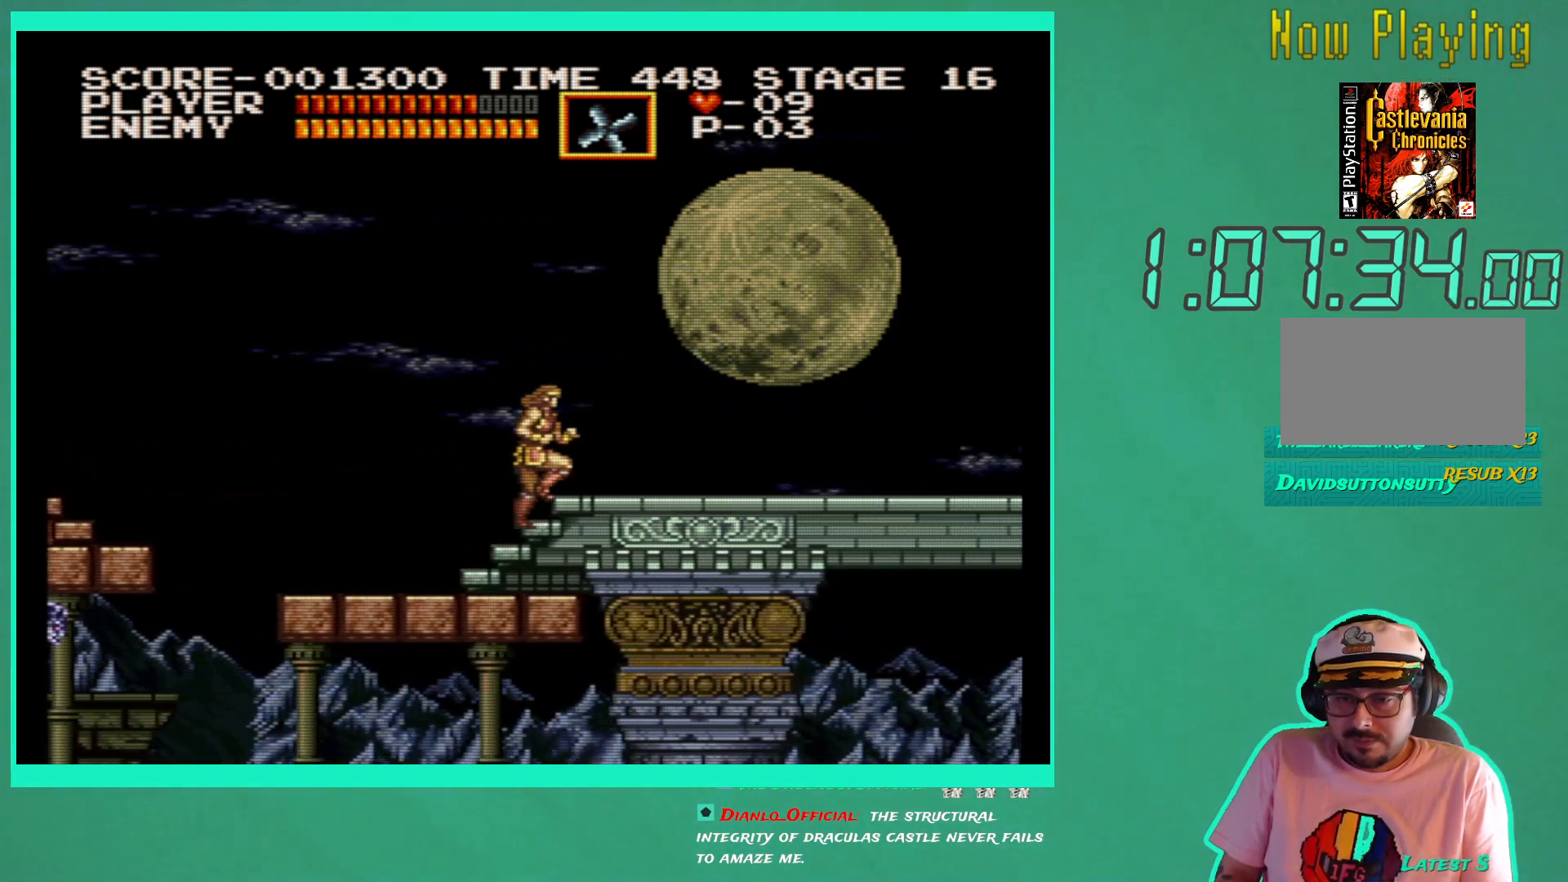
{"buttons": ["DPAD_RIGHT"], "left_stick": "center", "right_stick": "center", "events": [[17, "DPAD_RIGHT", "down"], [167, "DPAD_UP", "up"]]}
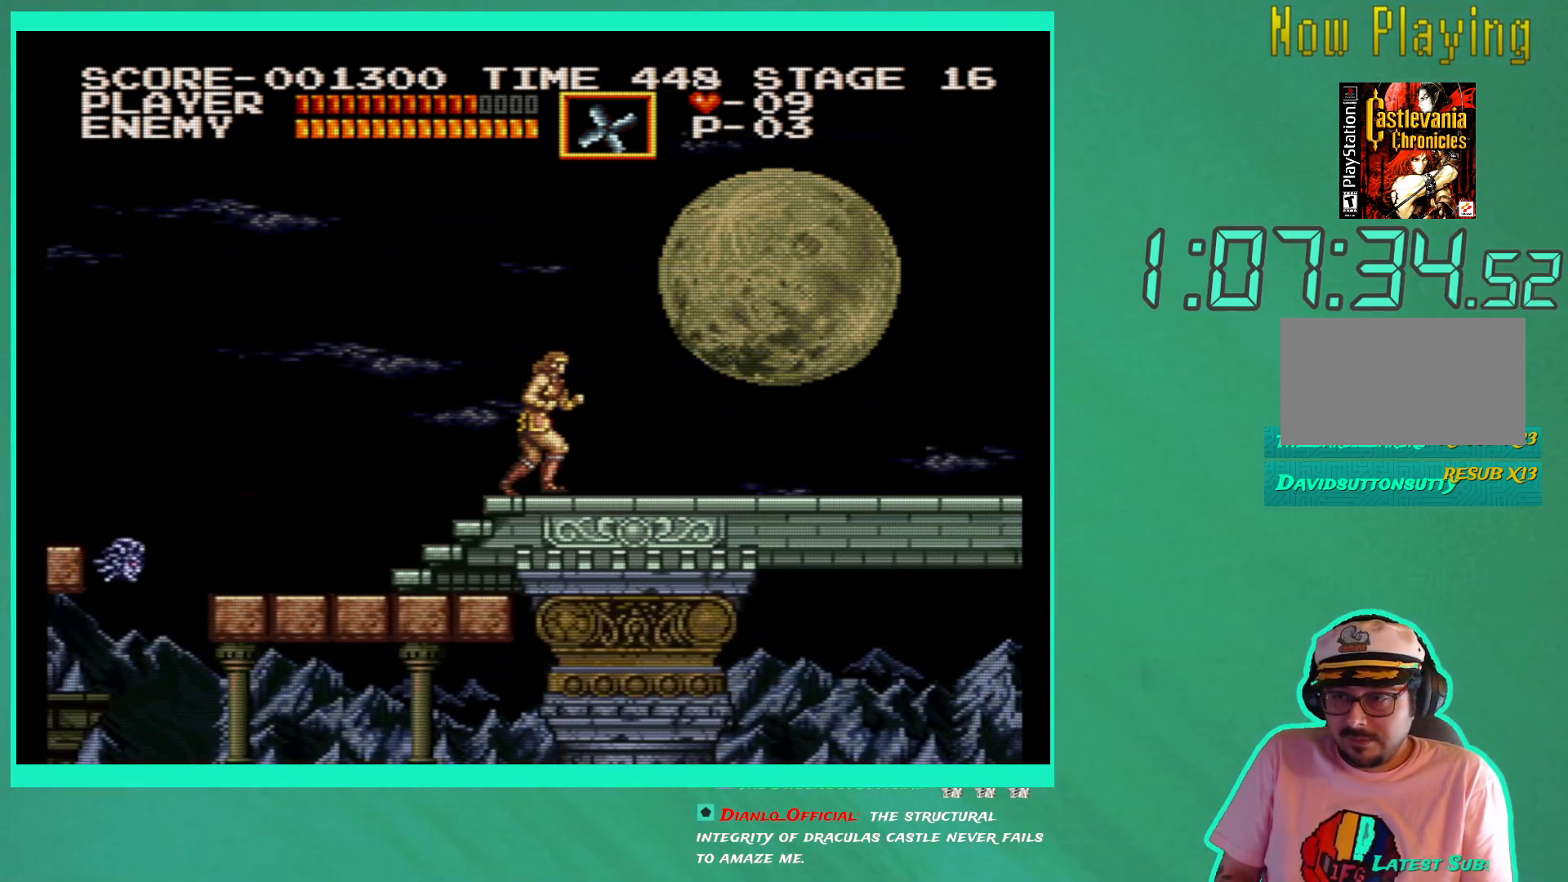
{"buttons": ["X"], "left_stick": "center", "right_stick": "center", "events": [[300, "DPAD_RIGHT", "up"], [367, "DPAD_LEFT", "down"], [433, "DPAD_LEFT", "up"], [433, "X", "down"]]}
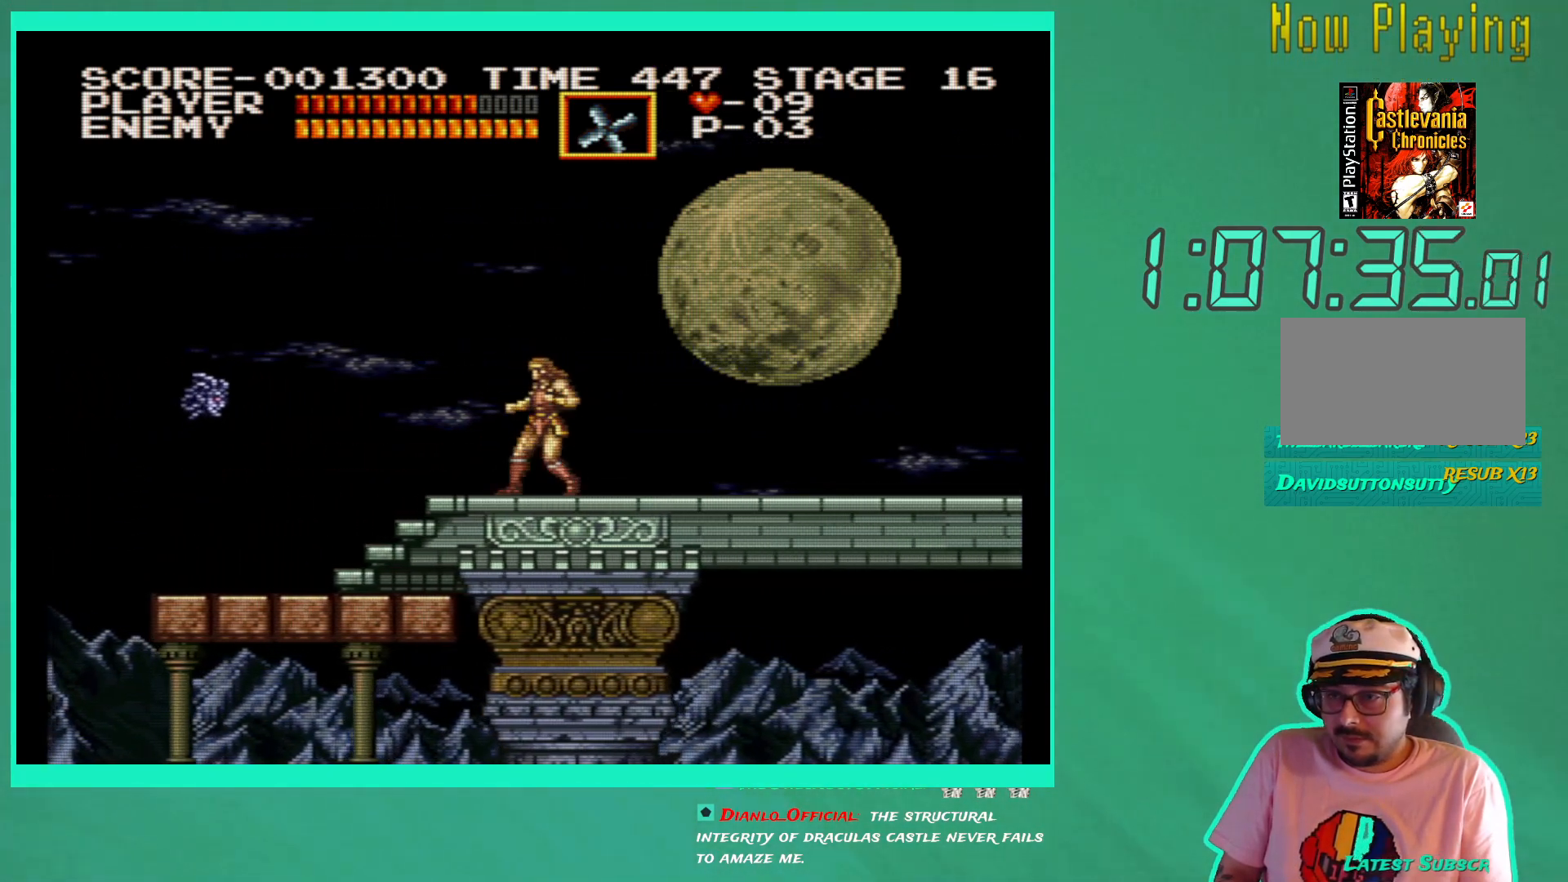
{"buttons": [], "left_stick": "center", "right_stick": "center", "events": [[17, "X", "up"], [100, "X", "down"], [183, "X", "up"]]}
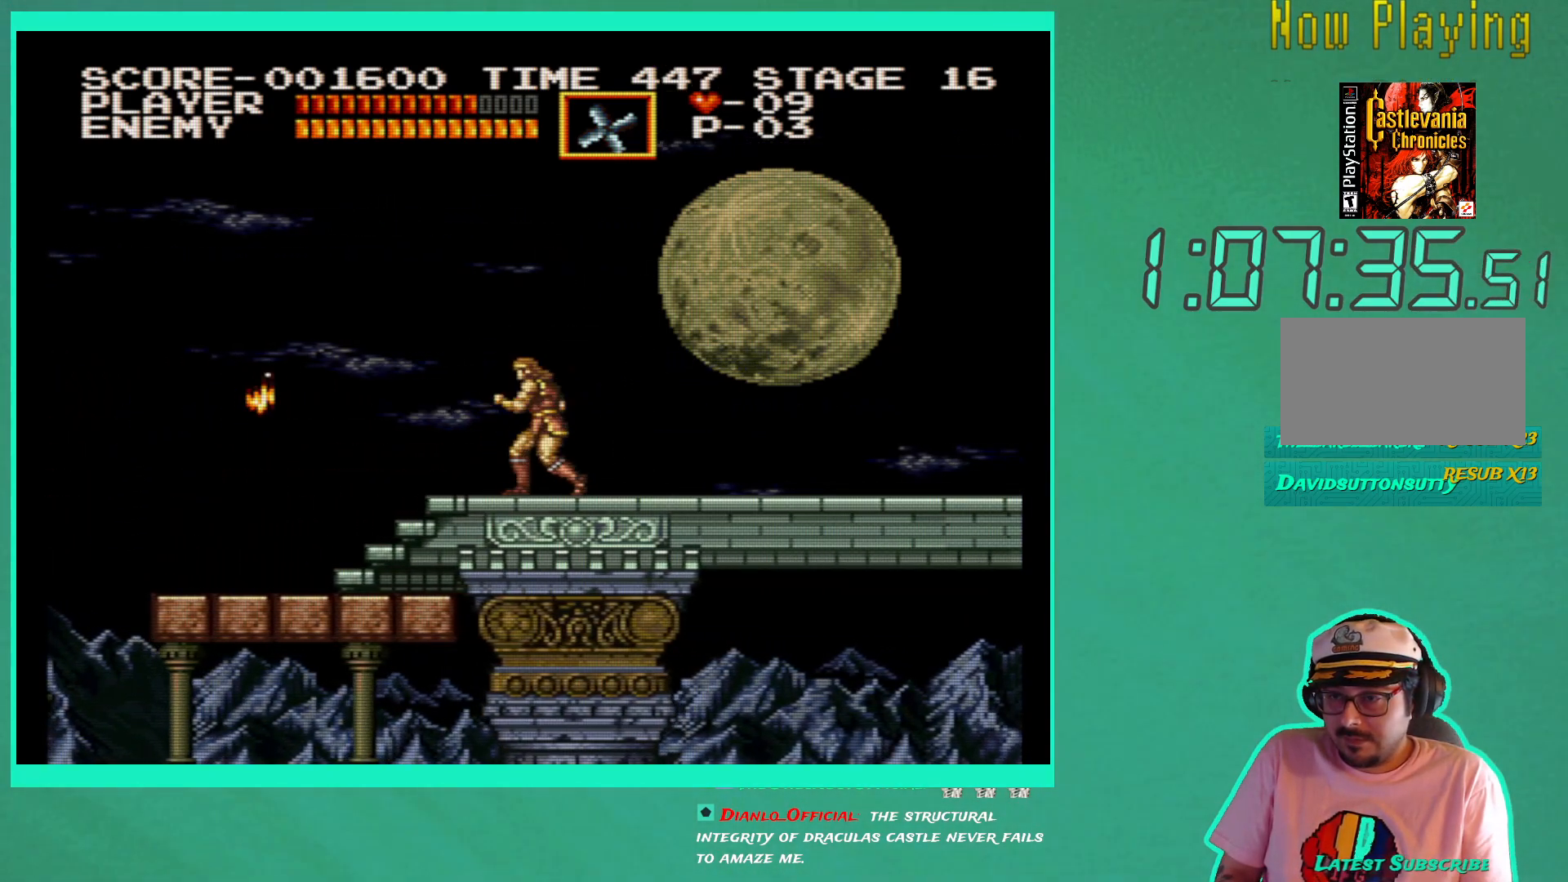
{"buttons": [], "left_stick": "center", "right_stick": "center", "events": [[100, "DPAD_RIGHT", "down"], [150, "DPAD_RIGHT", "up"], [300, "START", "down"], [417, "START", "up"]]}
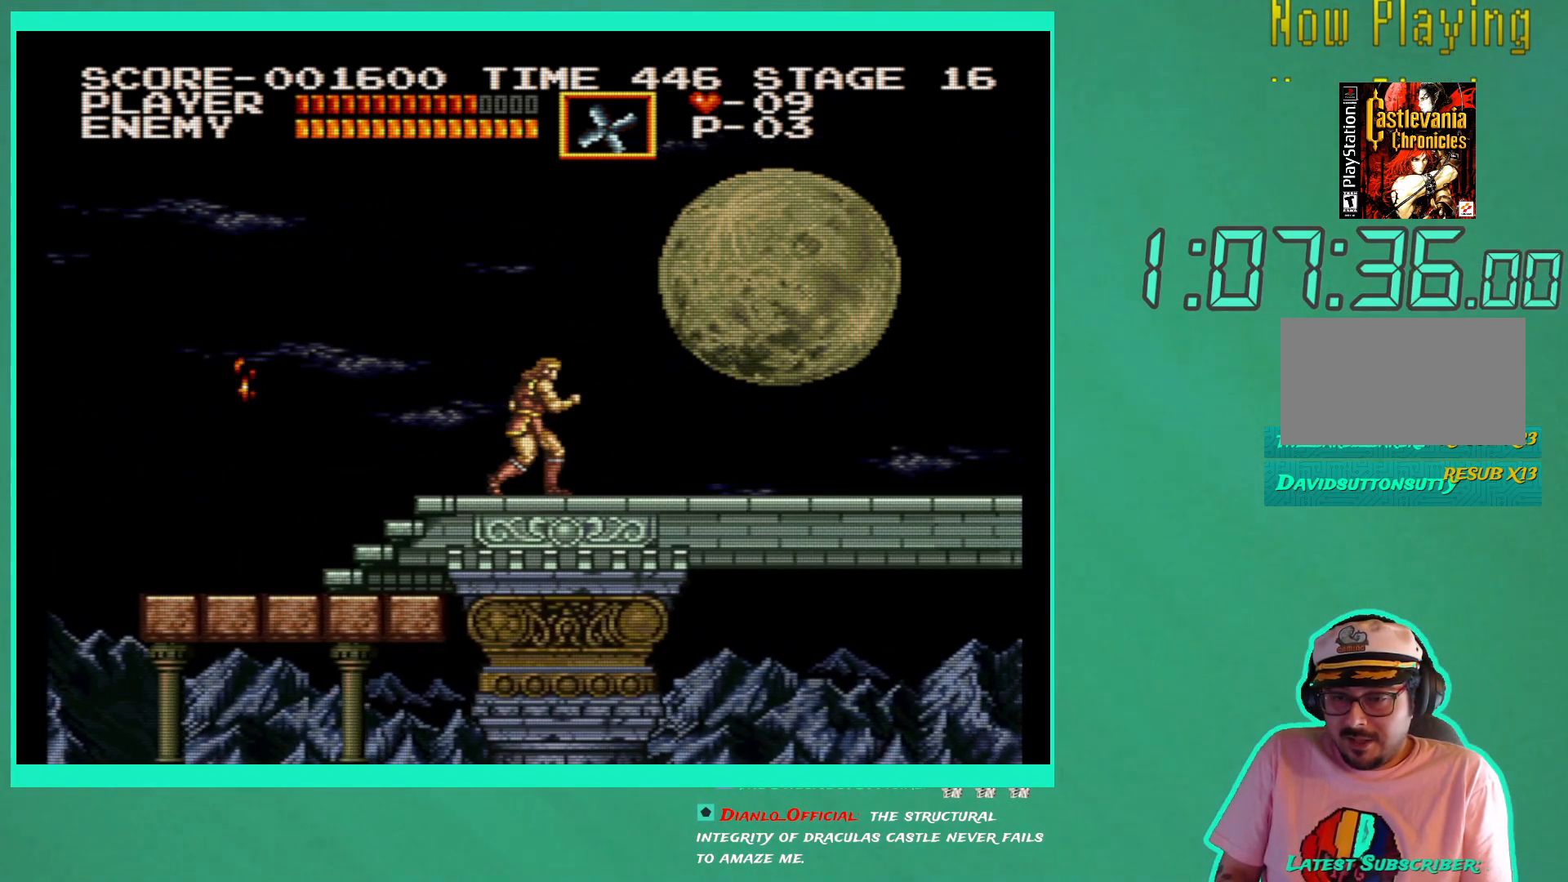
{"buttons": [], "left_stick": "center", "right_stick": "center", "events": []}
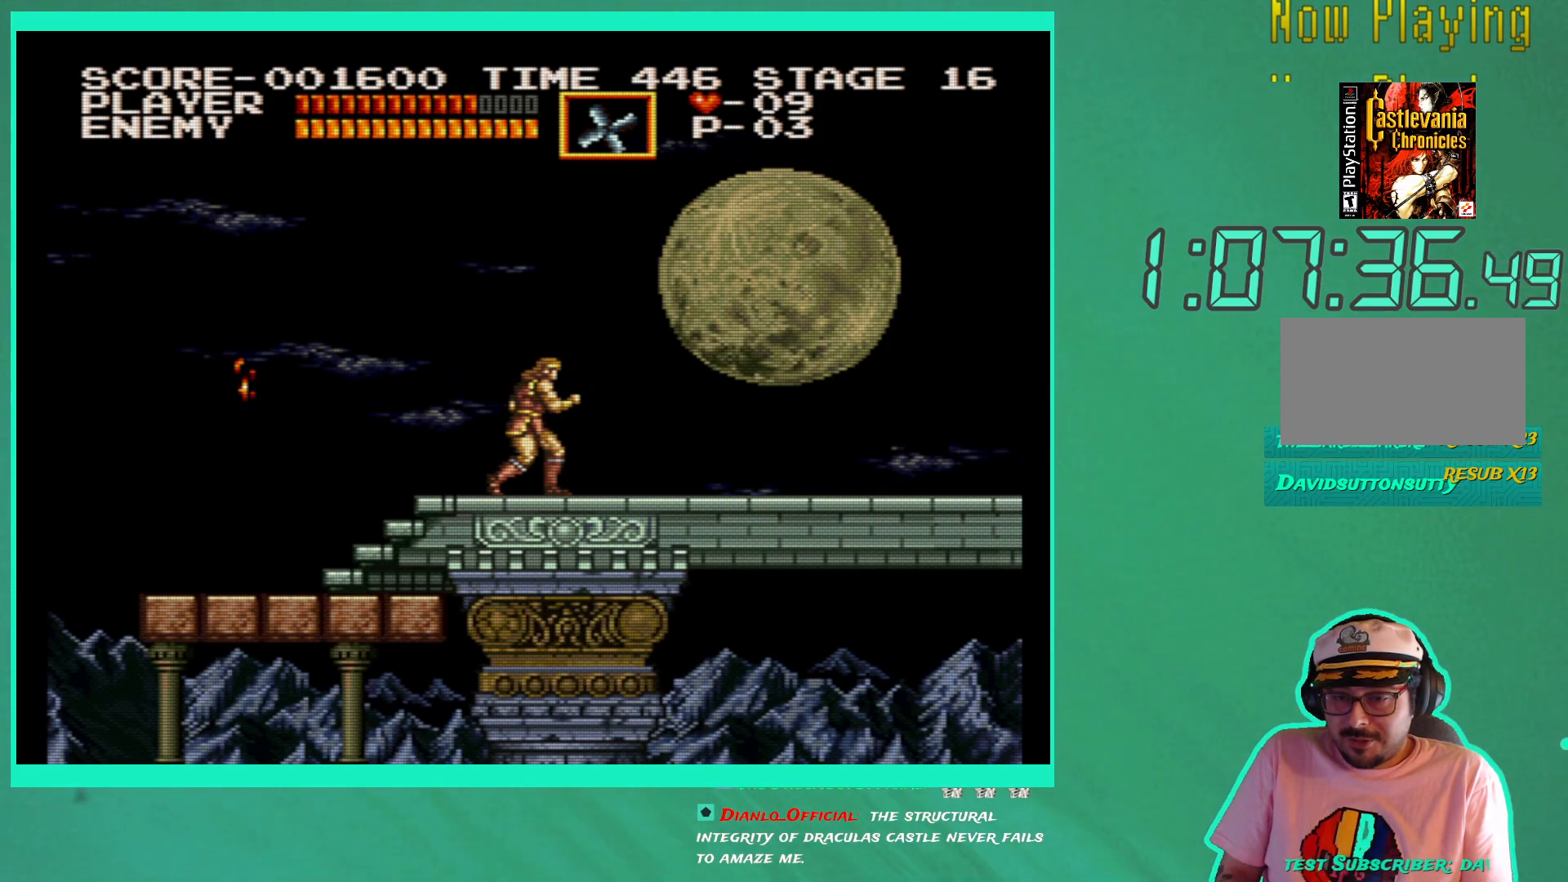
{"buttons": [], "left_stick": "center", "right_stick": "center", "events": []}
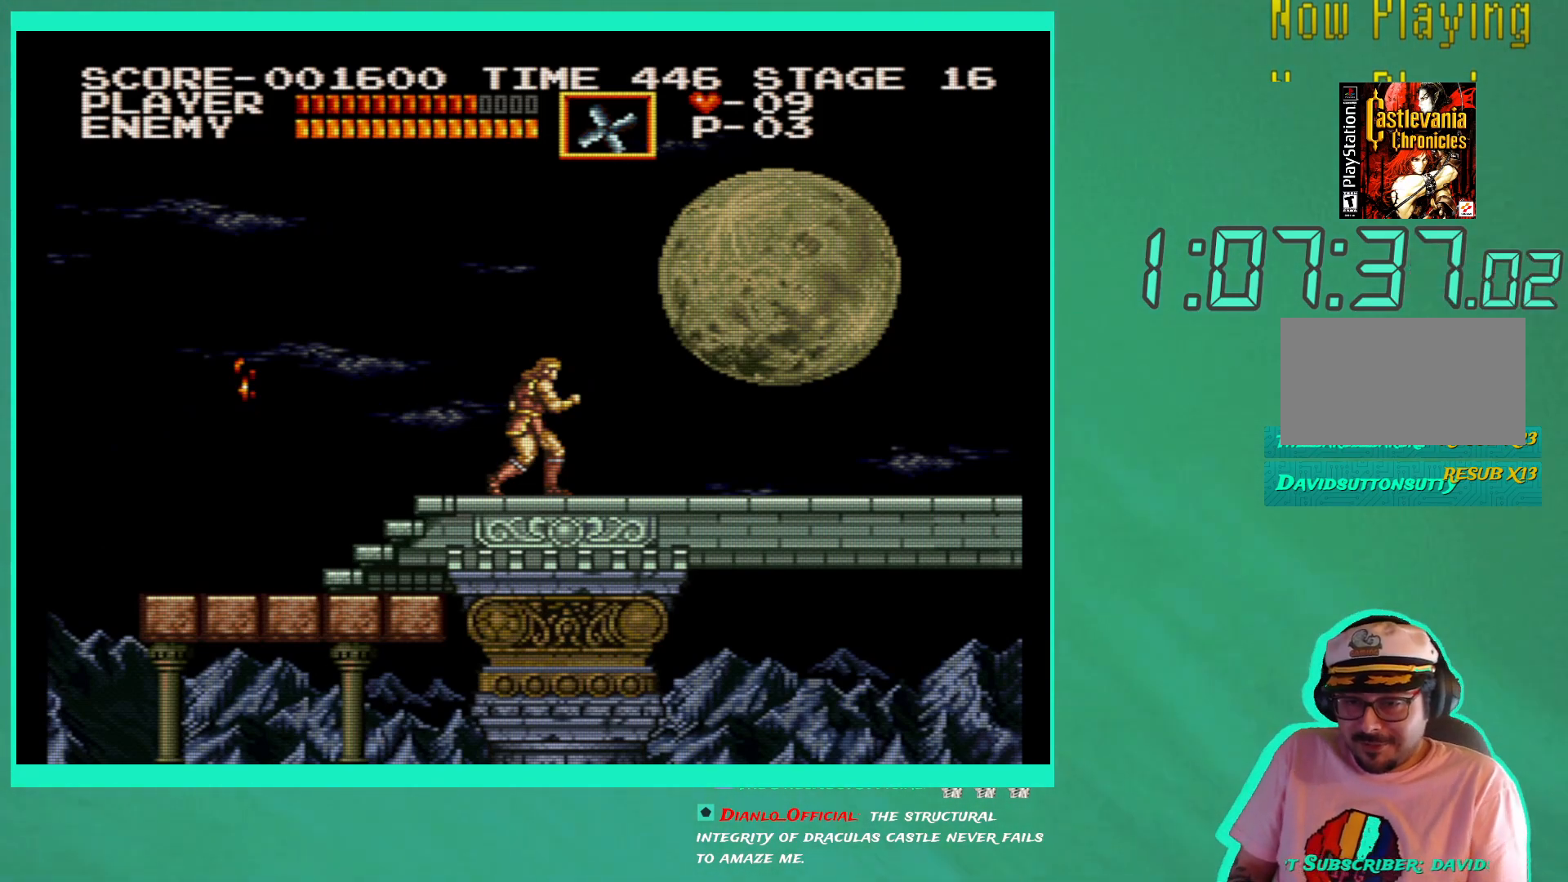
{"buttons": [], "left_stick": "center", "right_stick": "center", "events": []}
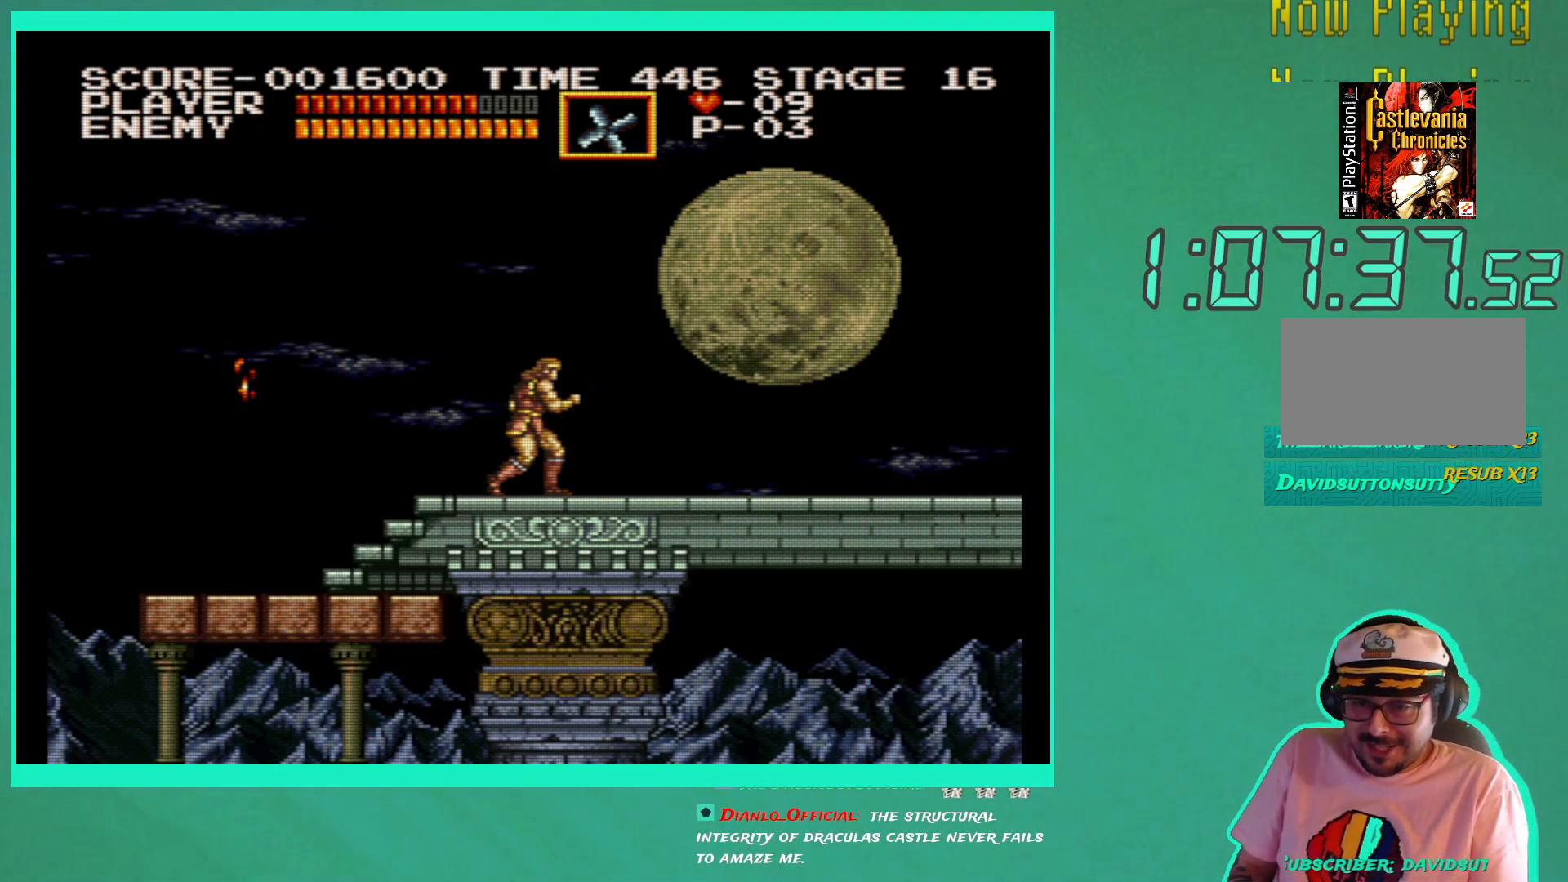
{"buttons": [], "left_stick": "center", "right_stick": "center", "events": []}
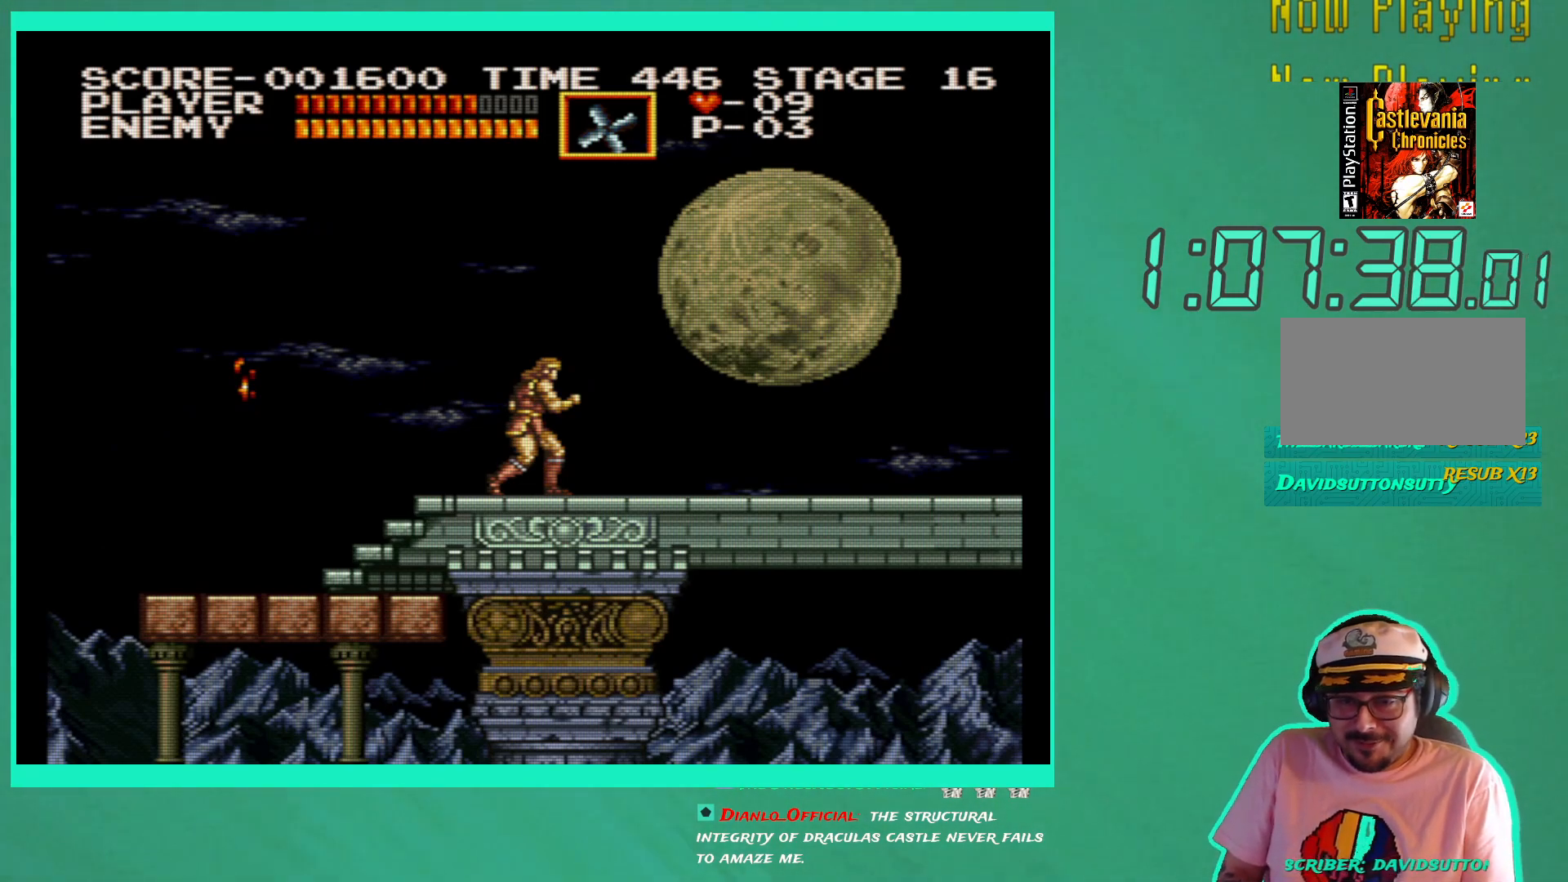
{"buttons": ["DPAD_RIGHT"], "left_stick": "center", "right_stick": "center", "events": [[83, "START", "down"], [217, "START", "up"], [300, "DPAD_RIGHT", "down"]]}
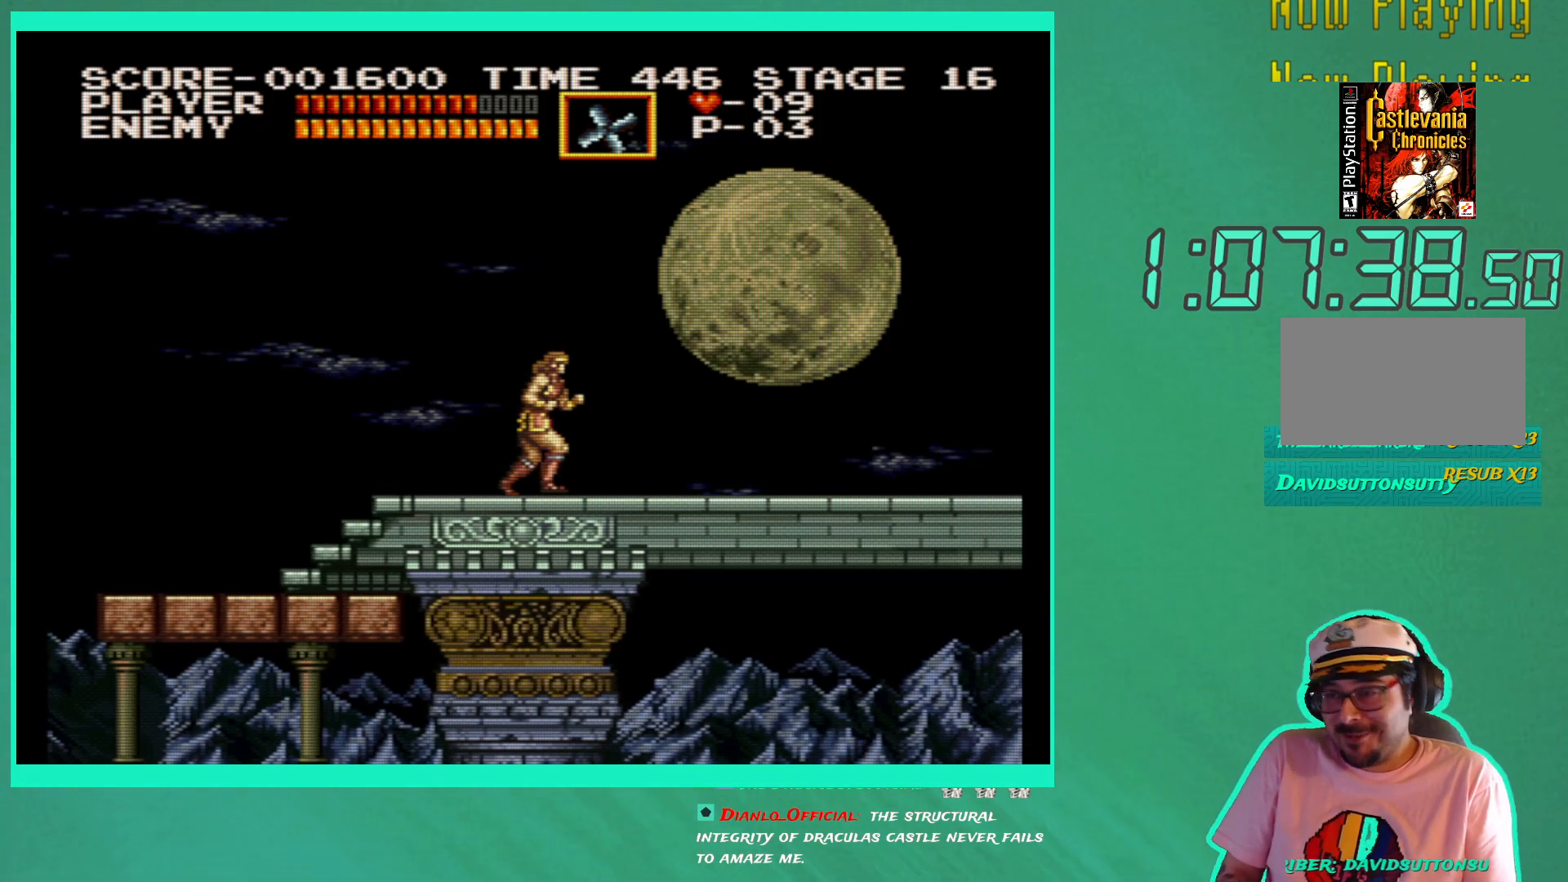
{"buttons": ["DPAD_RIGHT"], "left_stick": "center", "right_stick": "center", "events": []}
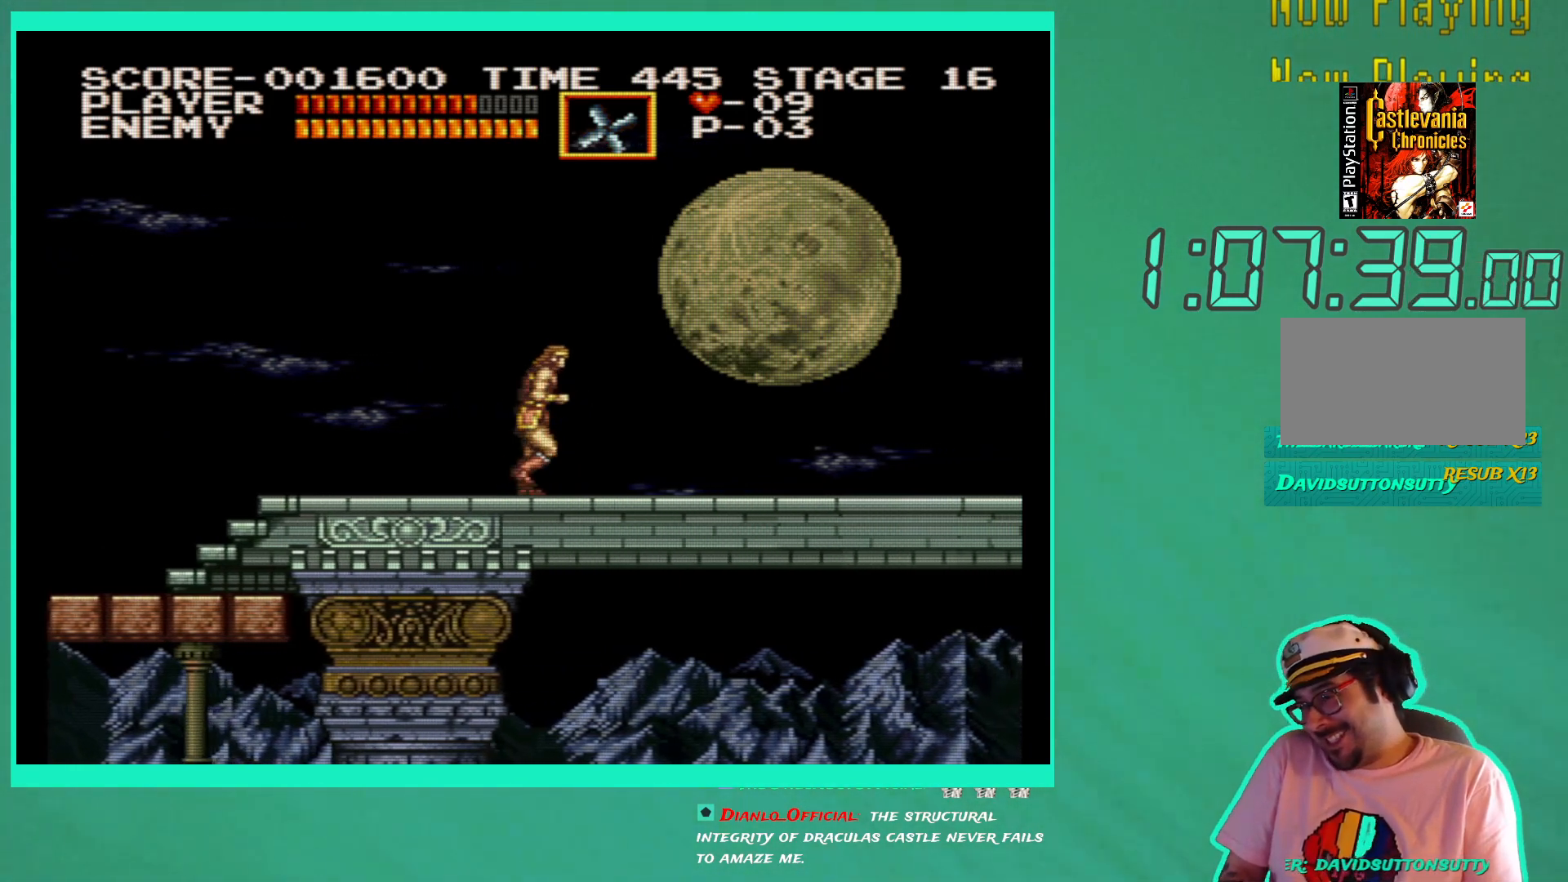
{"buttons": ["DPAD_RIGHT"], "left_stick": "center", "right_stick": "center", "events": []}
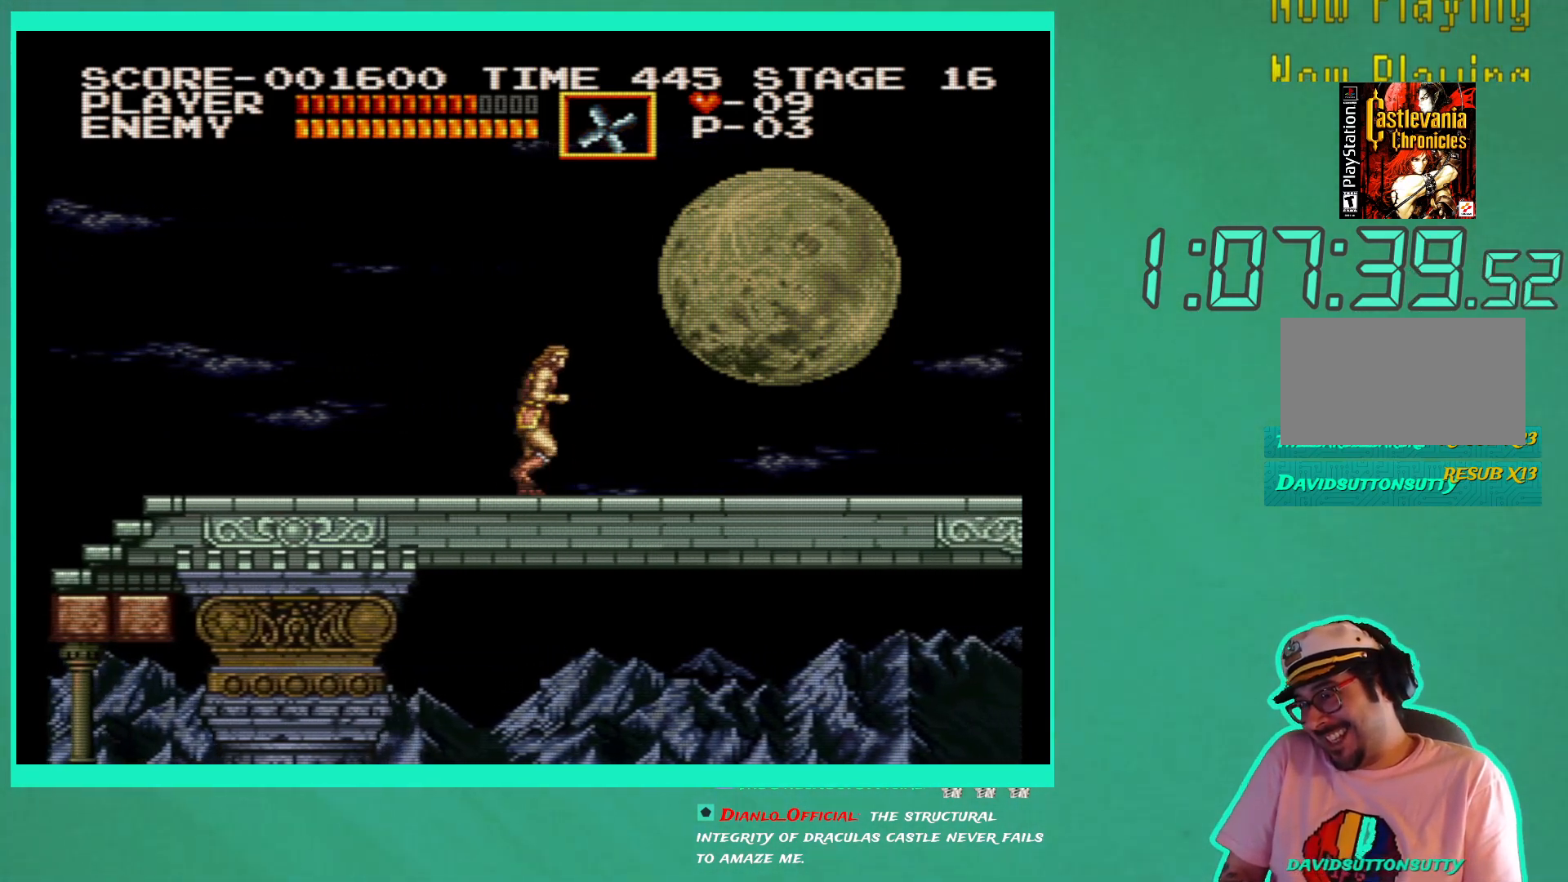
{"buttons": ["DPAD_RIGHT"], "left_stick": "center", "right_stick": "center", "events": []}
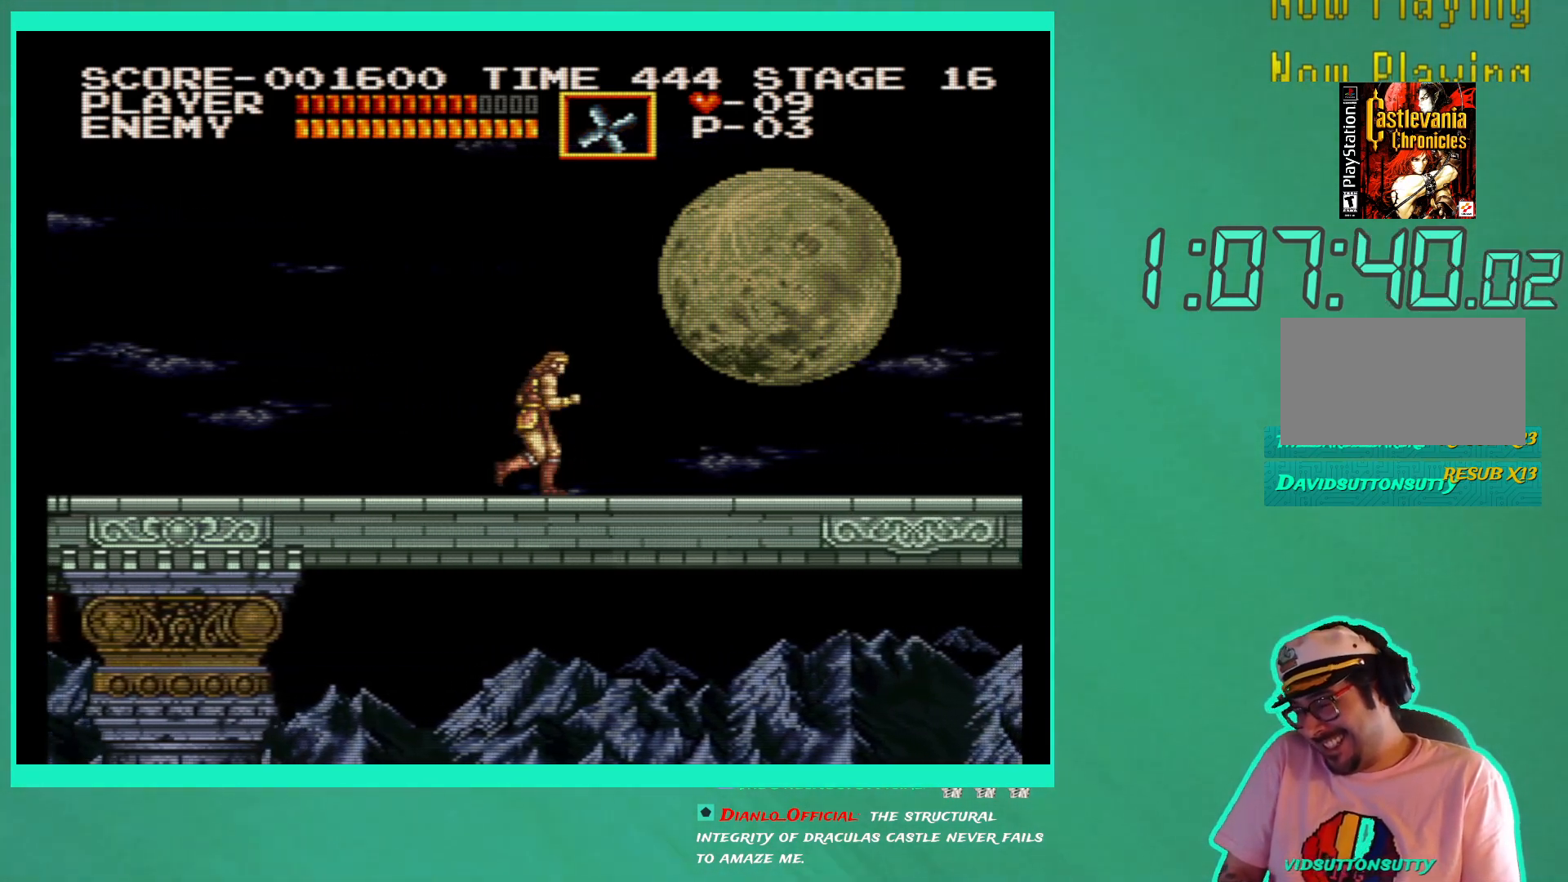
{"buttons": ["DPAD_RIGHT"], "left_stick": "center", "right_stick": "center", "events": []}
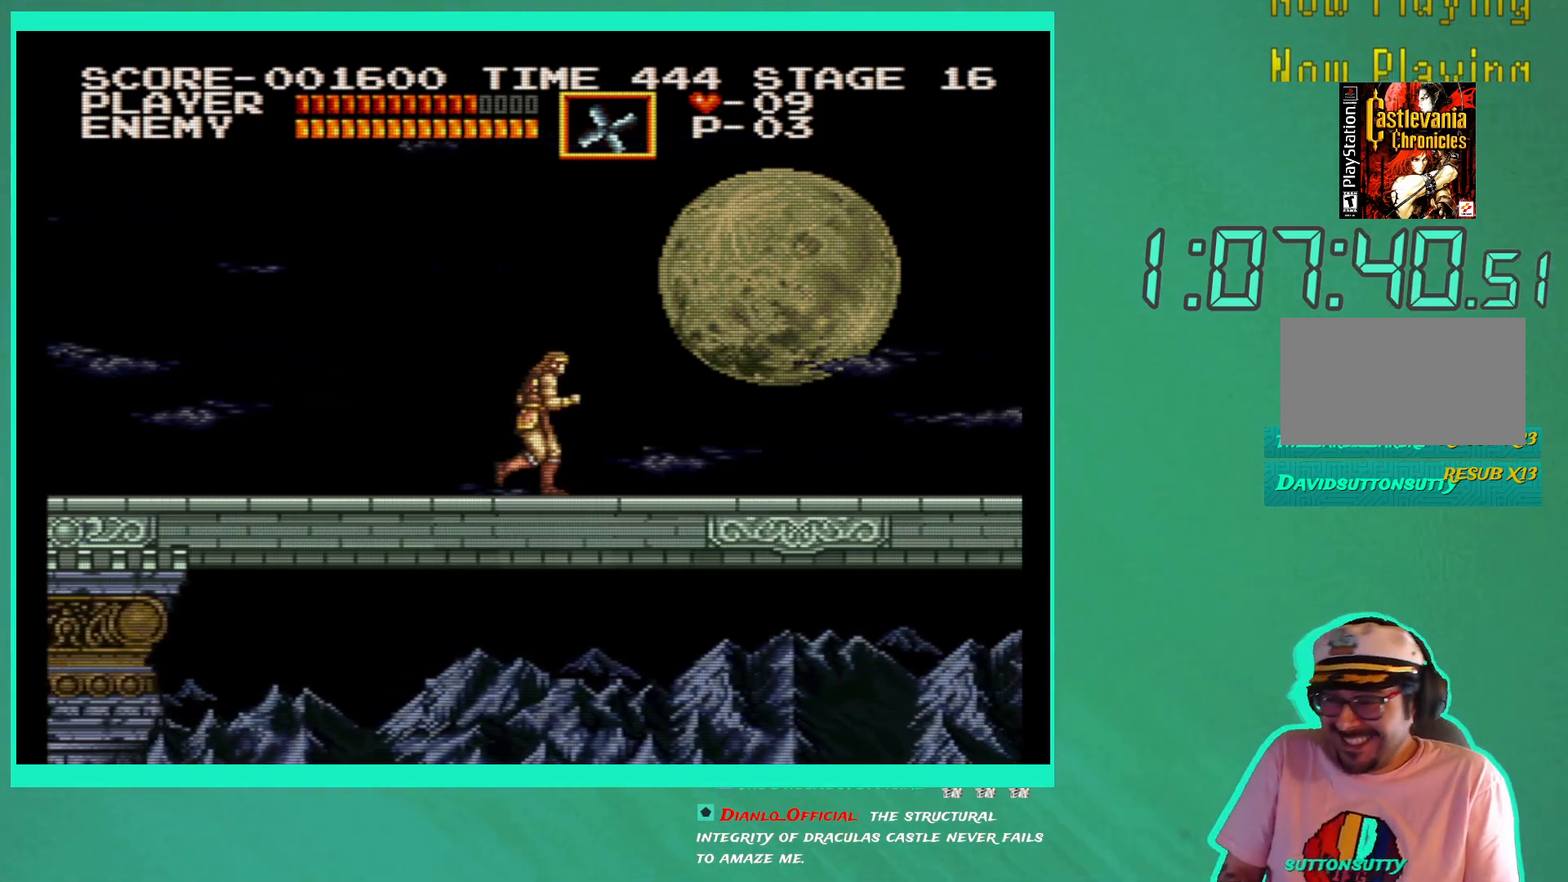
{"buttons": ["DPAD_RIGHT"], "left_stick": "center", "right_stick": "center", "events": []}
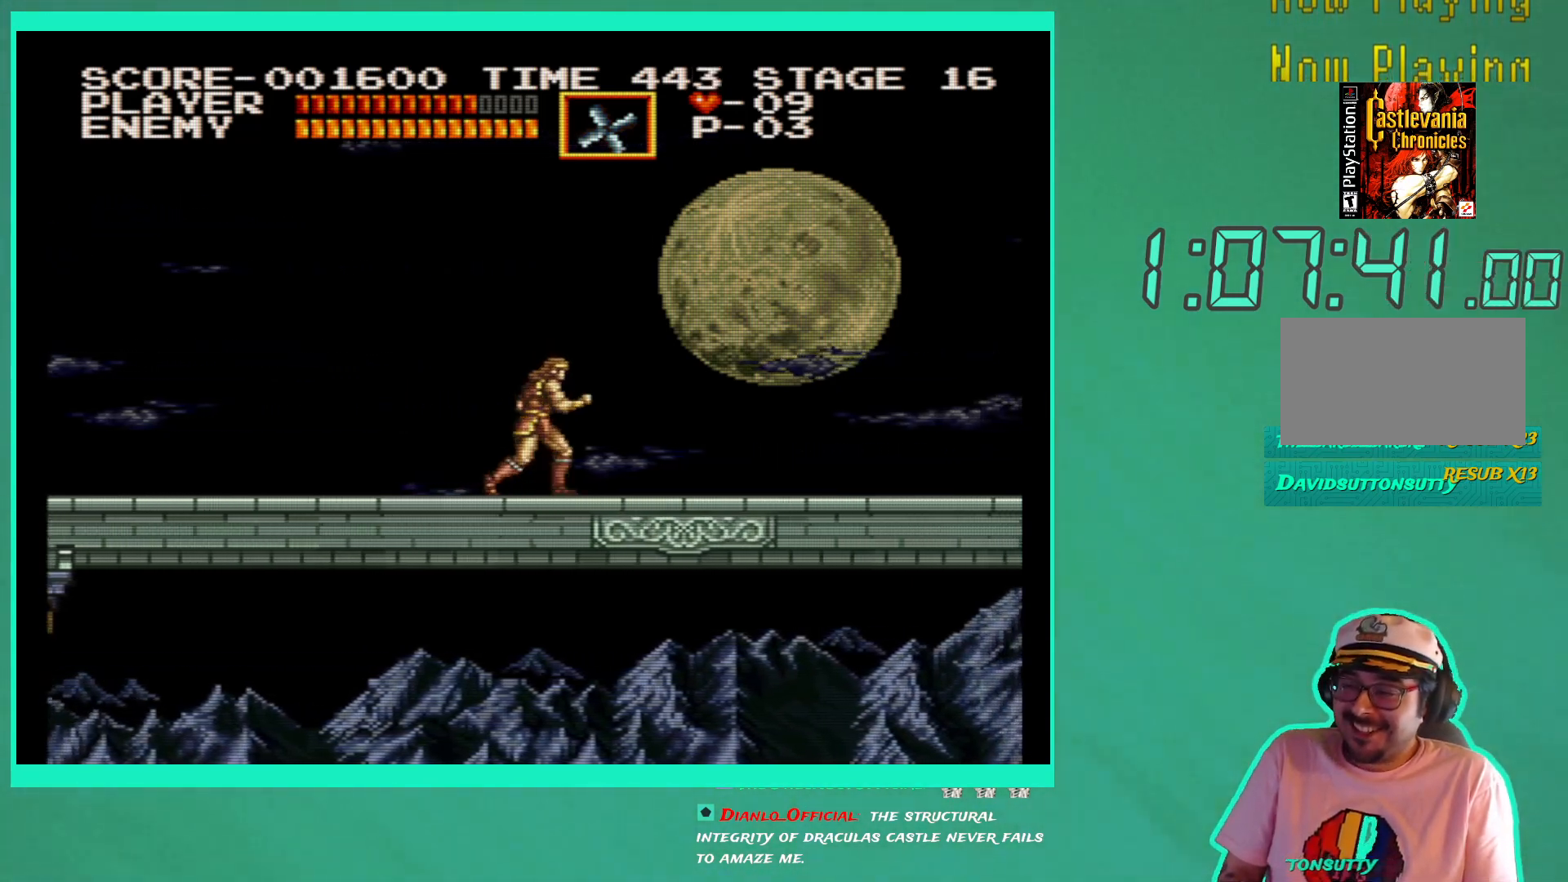
{"buttons": ["DPAD_RIGHT"], "left_stick": "center", "right_stick": "center", "events": []}
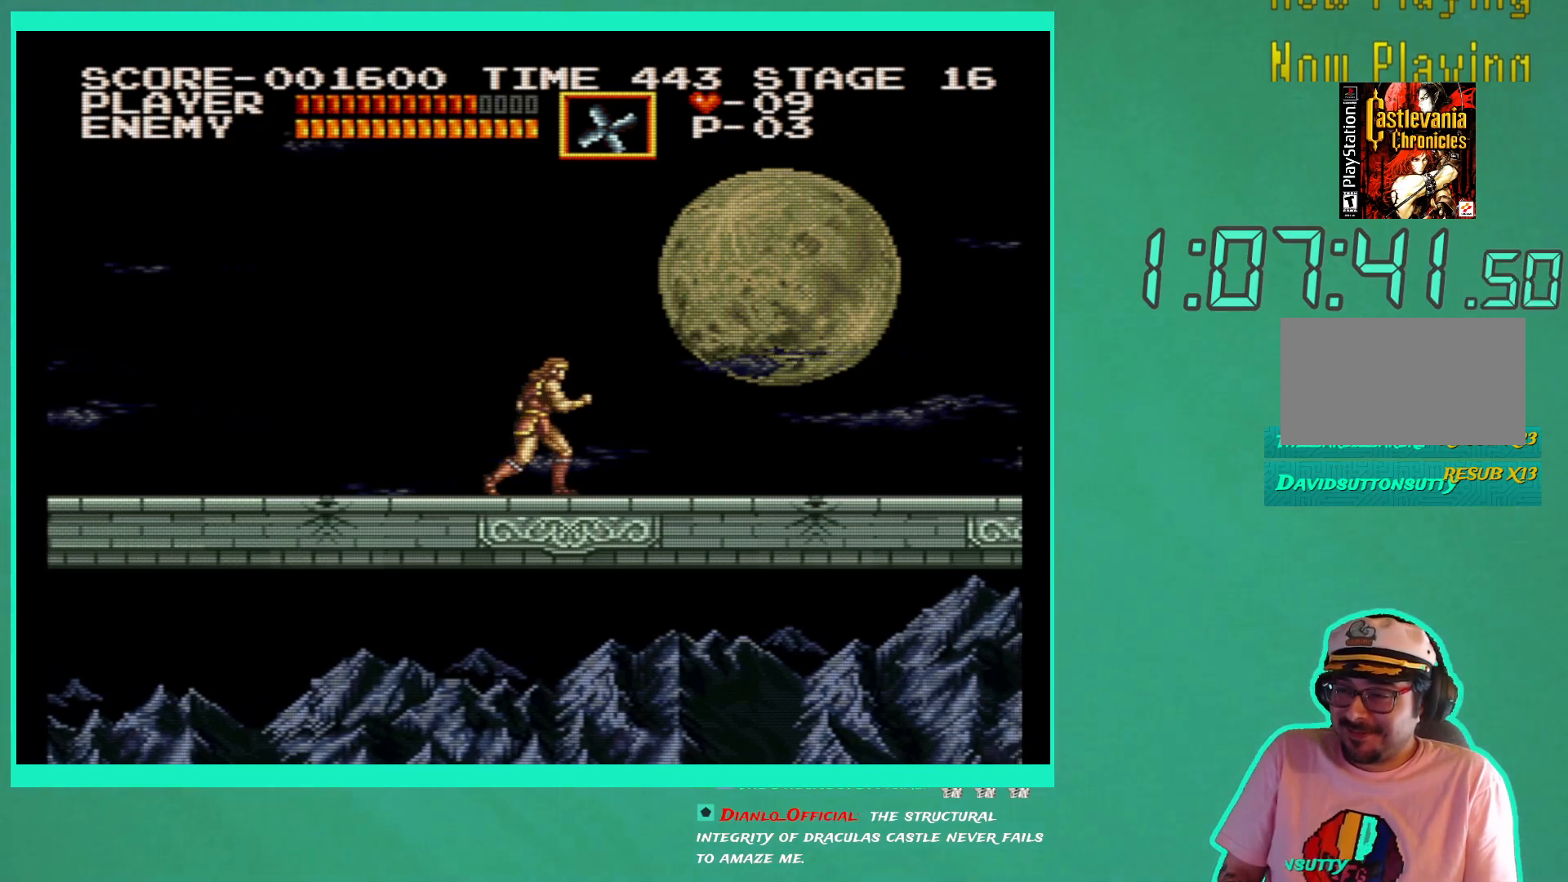
{"buttons": ["DPAD_RIGHT"], "left_stick": "center", "right_stick": "center", "events": []}